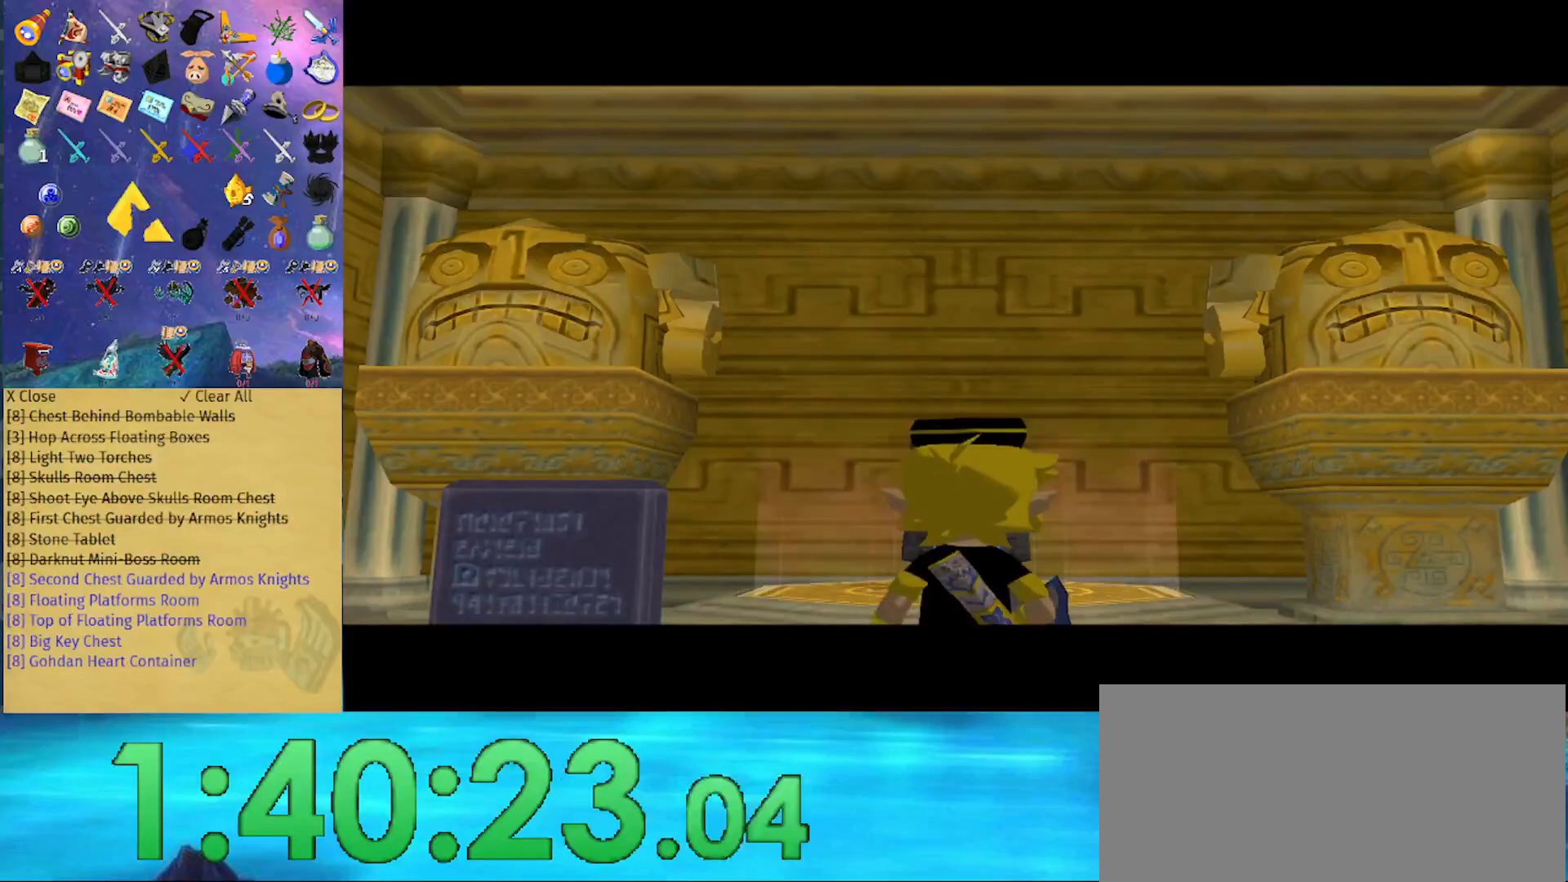
Gameplay with a controller (Nintendo layout); each line is a JSON object with the inputs held at the frame after it. "events" lists button and stick changes between this image and that frame as [ms after this image, input, new state], when the widget could be followed in between. Not read: L3 R3.
{"buttons": [], "left_stick": "up", "right_stick": "center", "events": [[467, "left_stick", "up"]]}
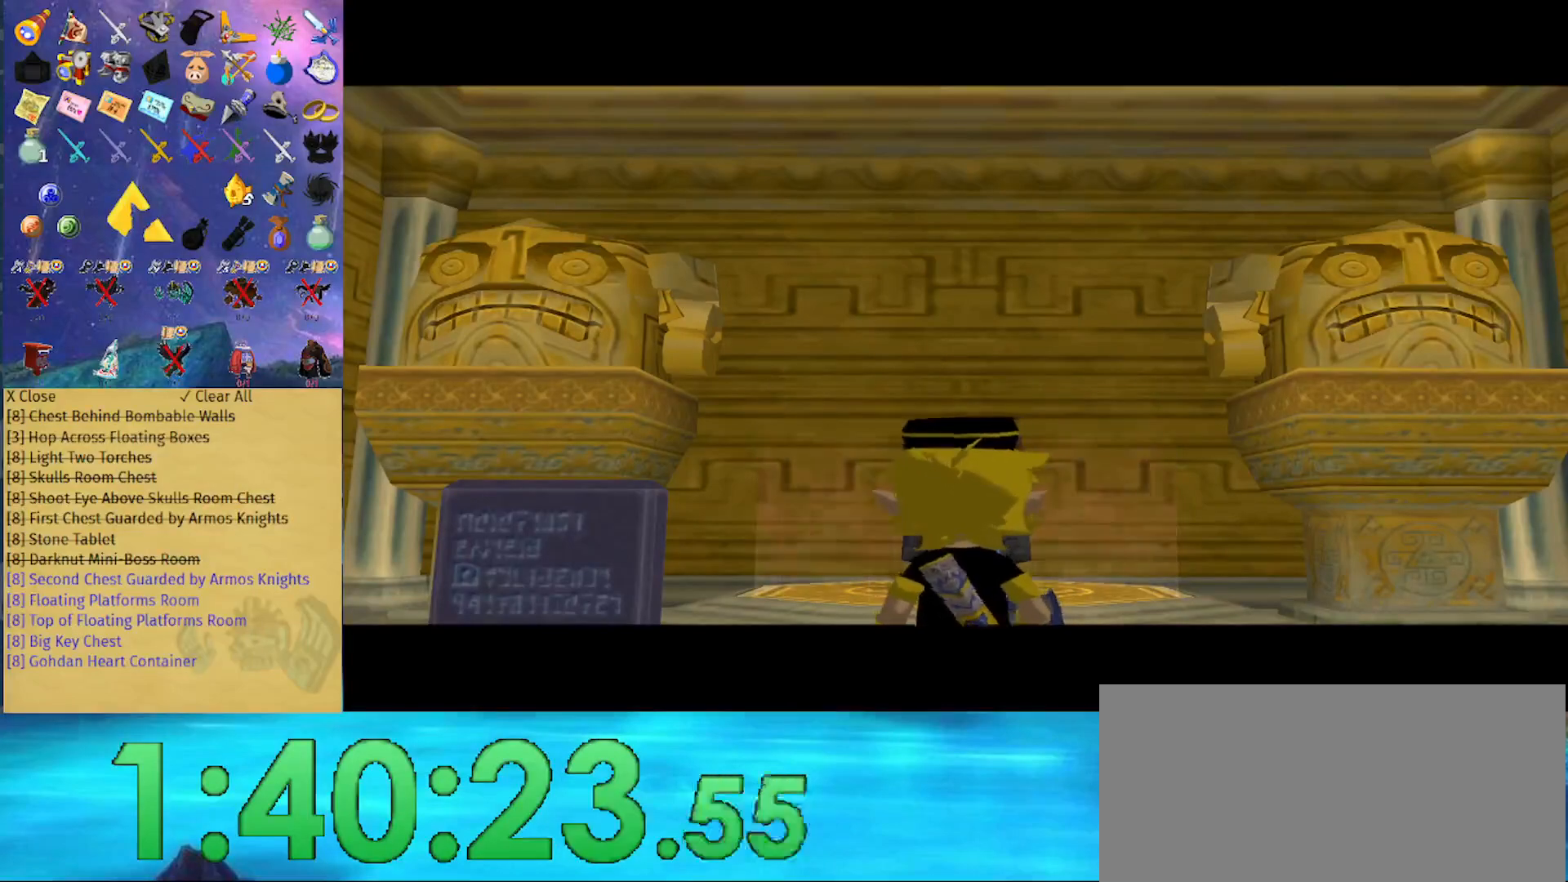
{"buttons": [], "left_stick": "up", "right_stick": "center", "events": []}
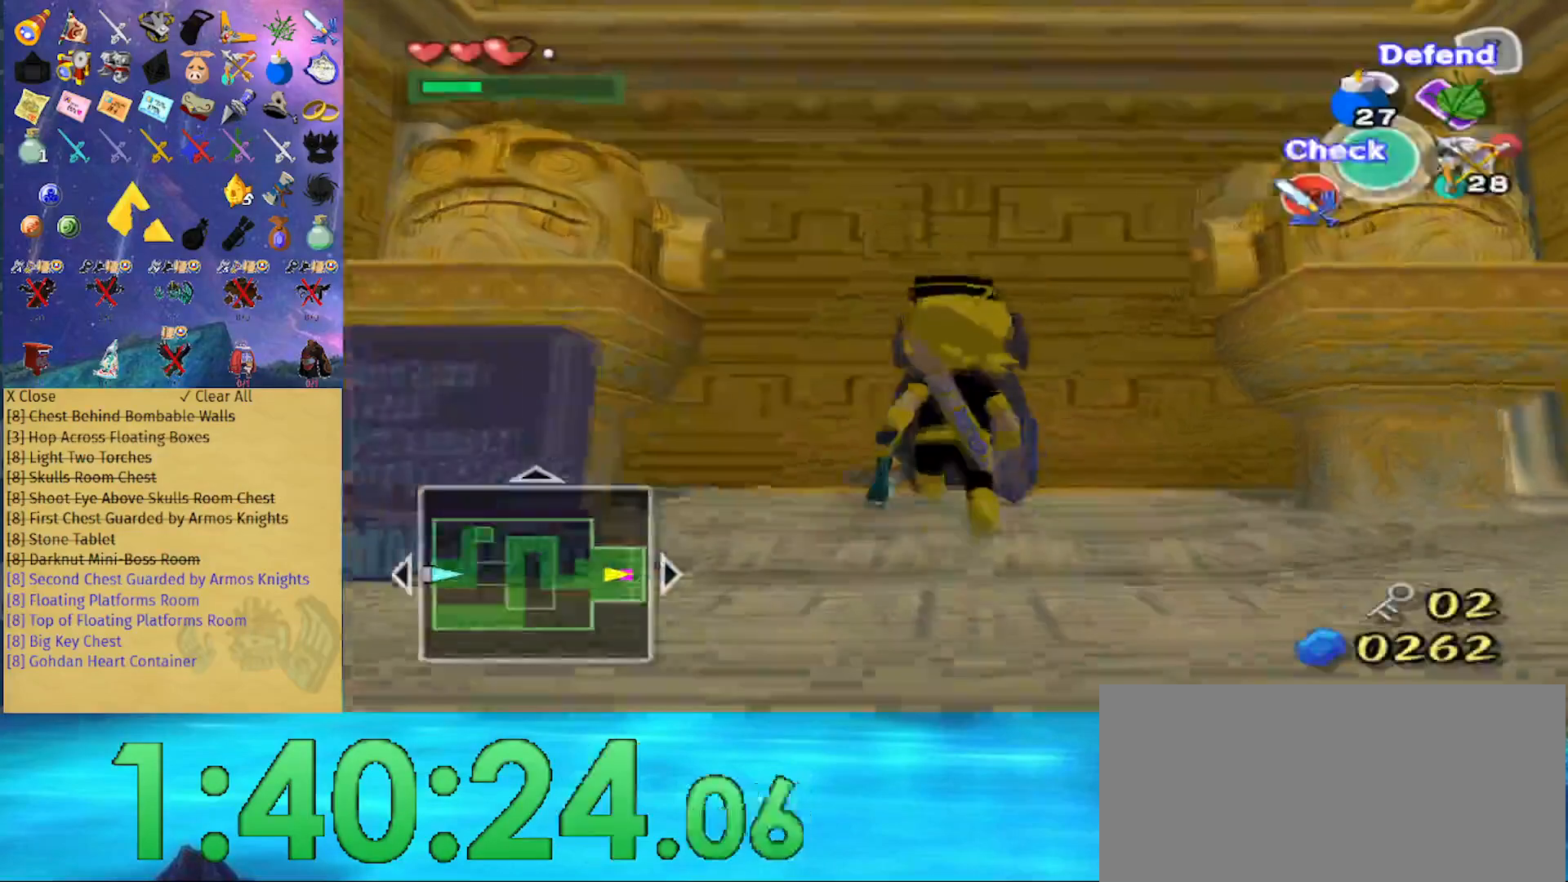
{"buttons": ["A"], "left_stick": "center", "right_stick": "center", "events": [[67, "A", "down"], [67, "left_stick", "center"], [167, "A", "up"], [500, "A", "down"]]}
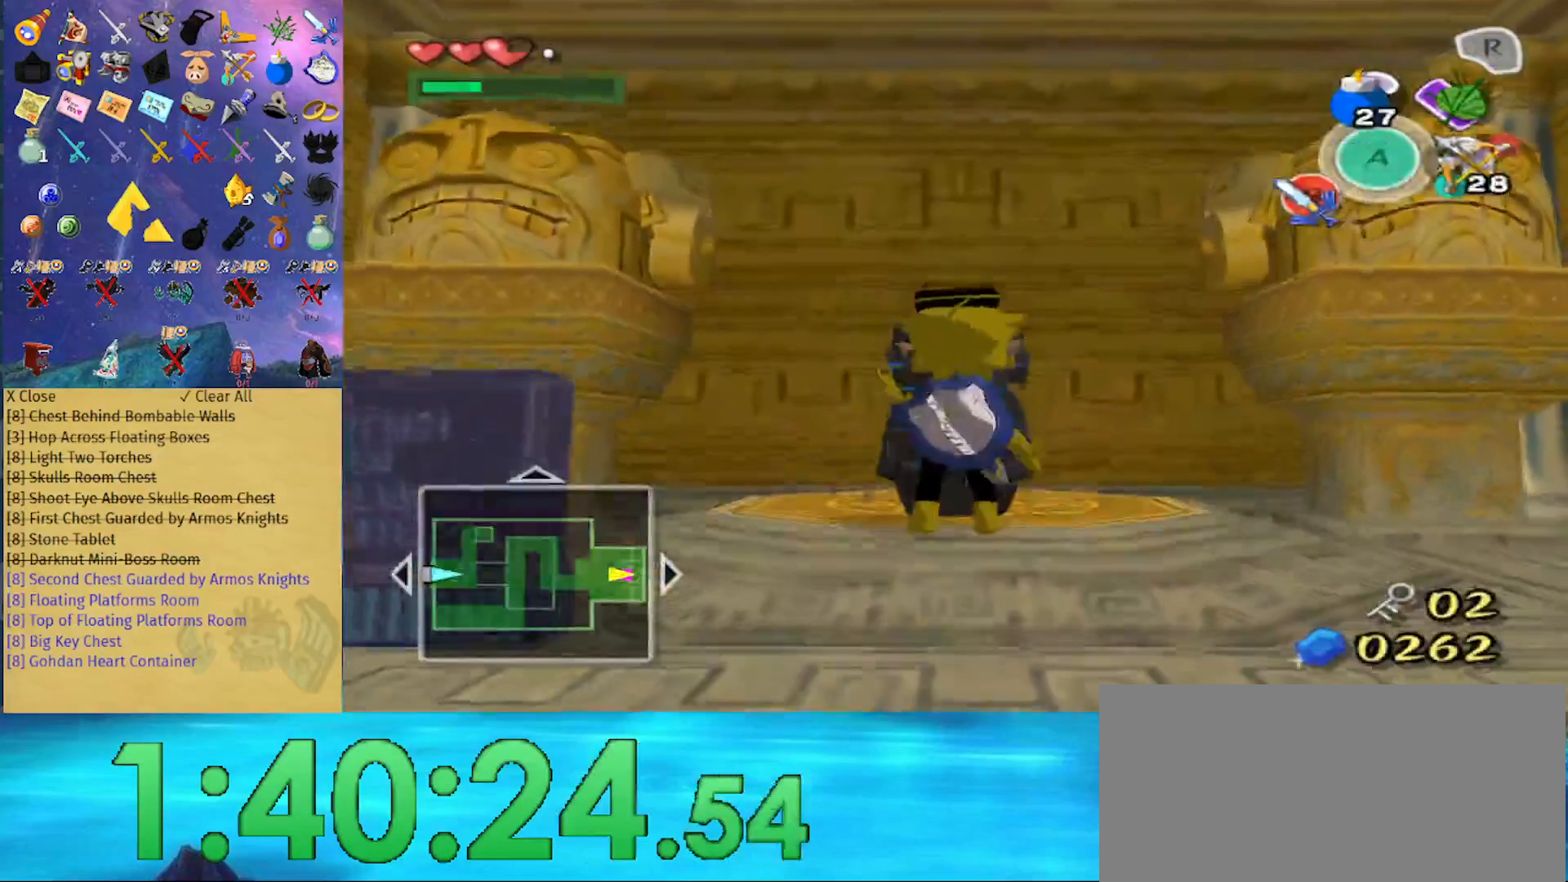
{"buttons": [], "left_stick": "center", "right_stick": "right", "events": [[67, "A", "up"], [333, "right_stick", "right"]]}
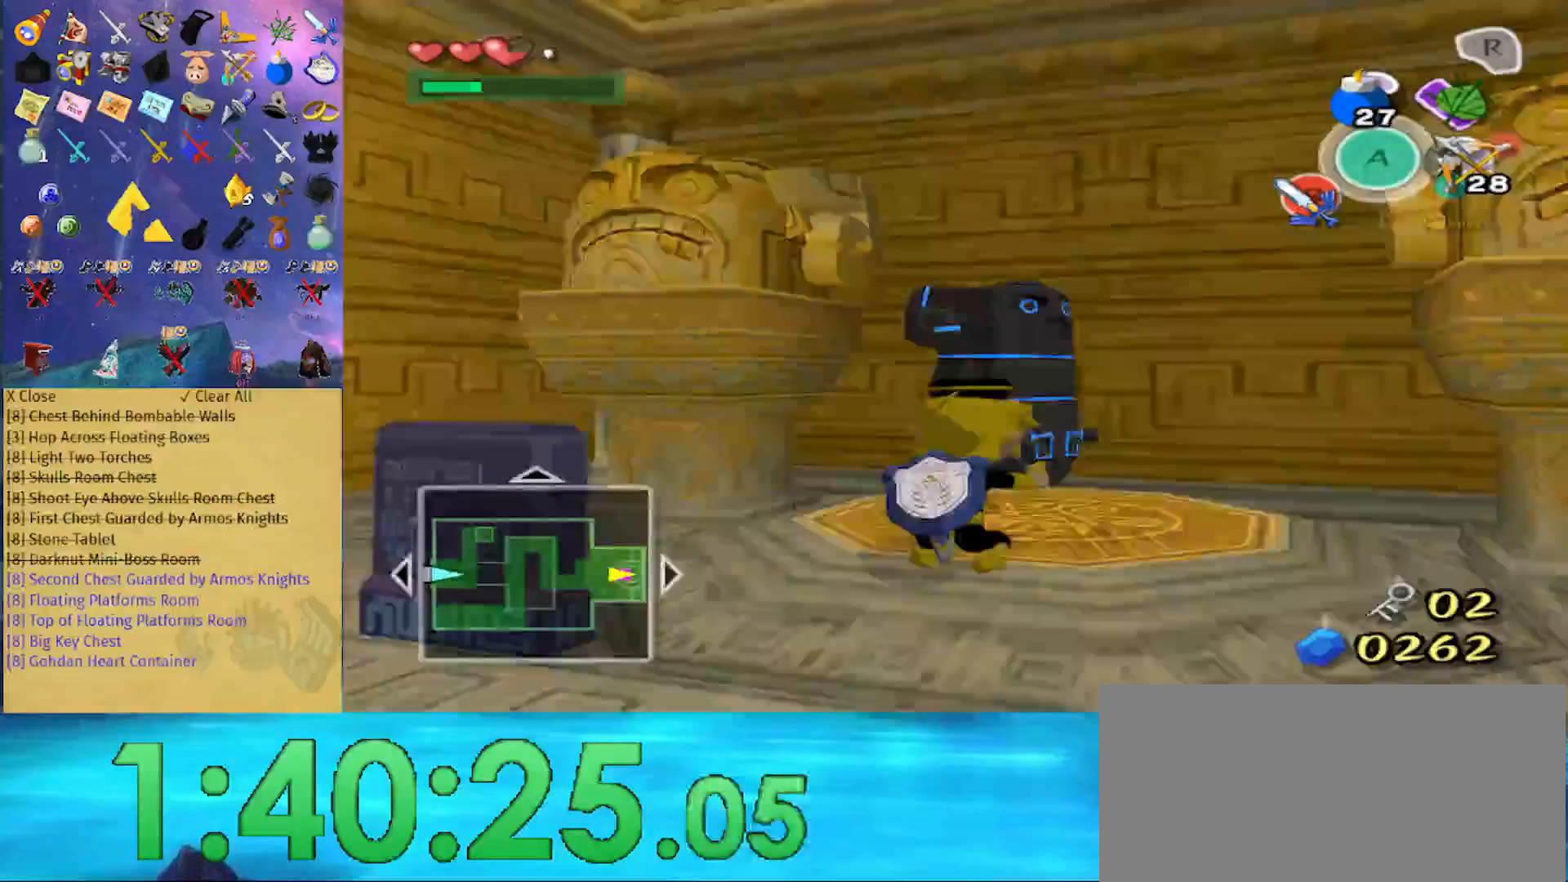
{"buttons": [], "left_stick": "left", "right_stick": "right", "events": [[267, "left_stick", "left"]]}
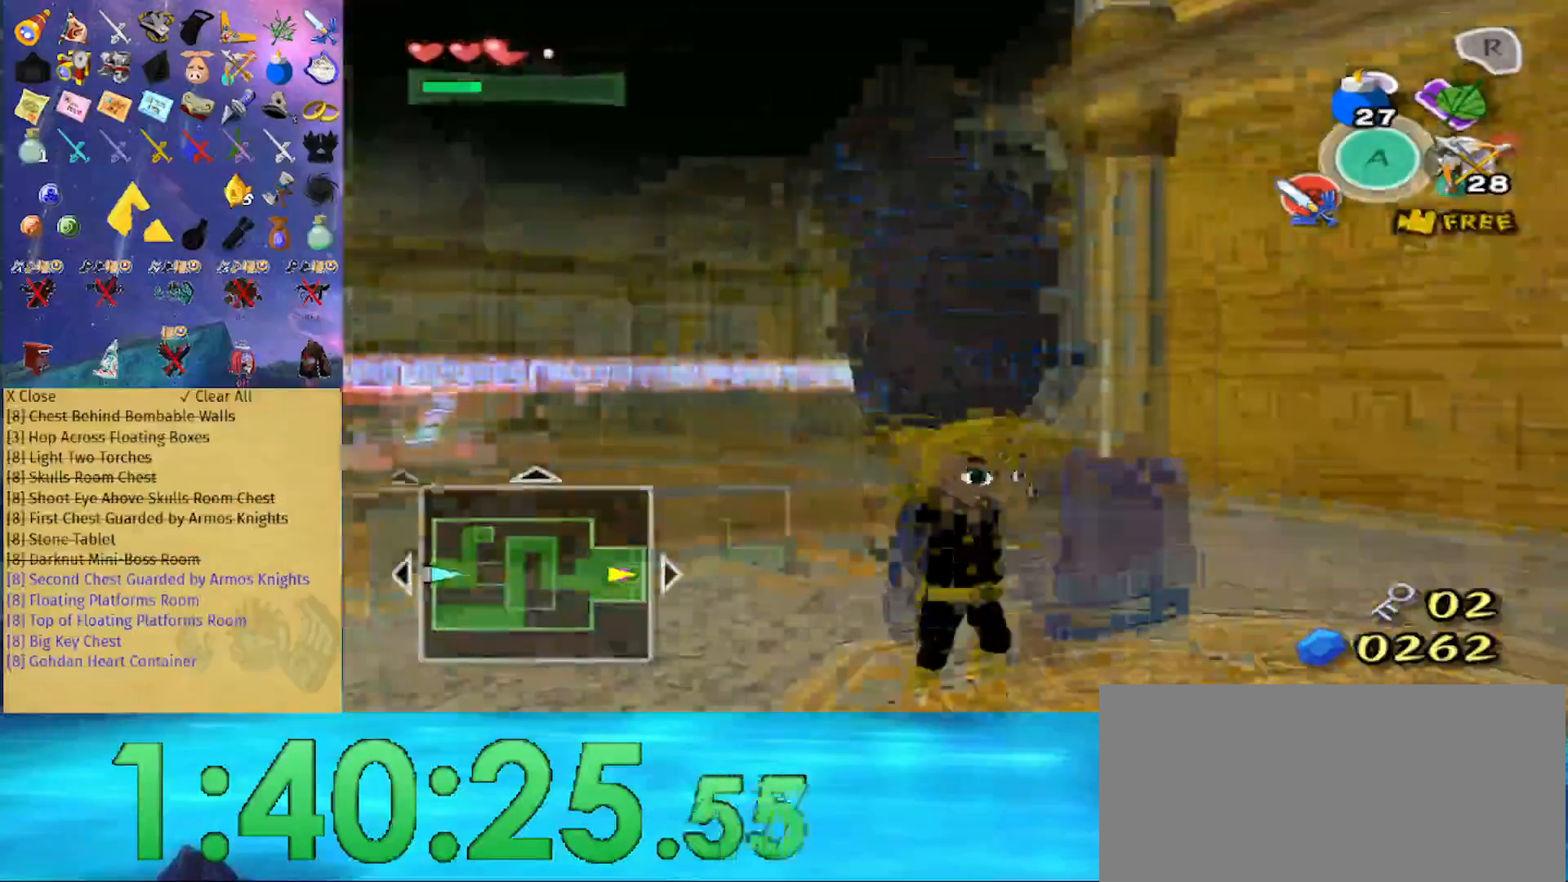
{"buttons": [], "left_stick": "up", "right_stick": "down", "events": [[133, "left_stick", "up"], [133, "right_stick", "center"], [367, "right_stick", "down"]]}
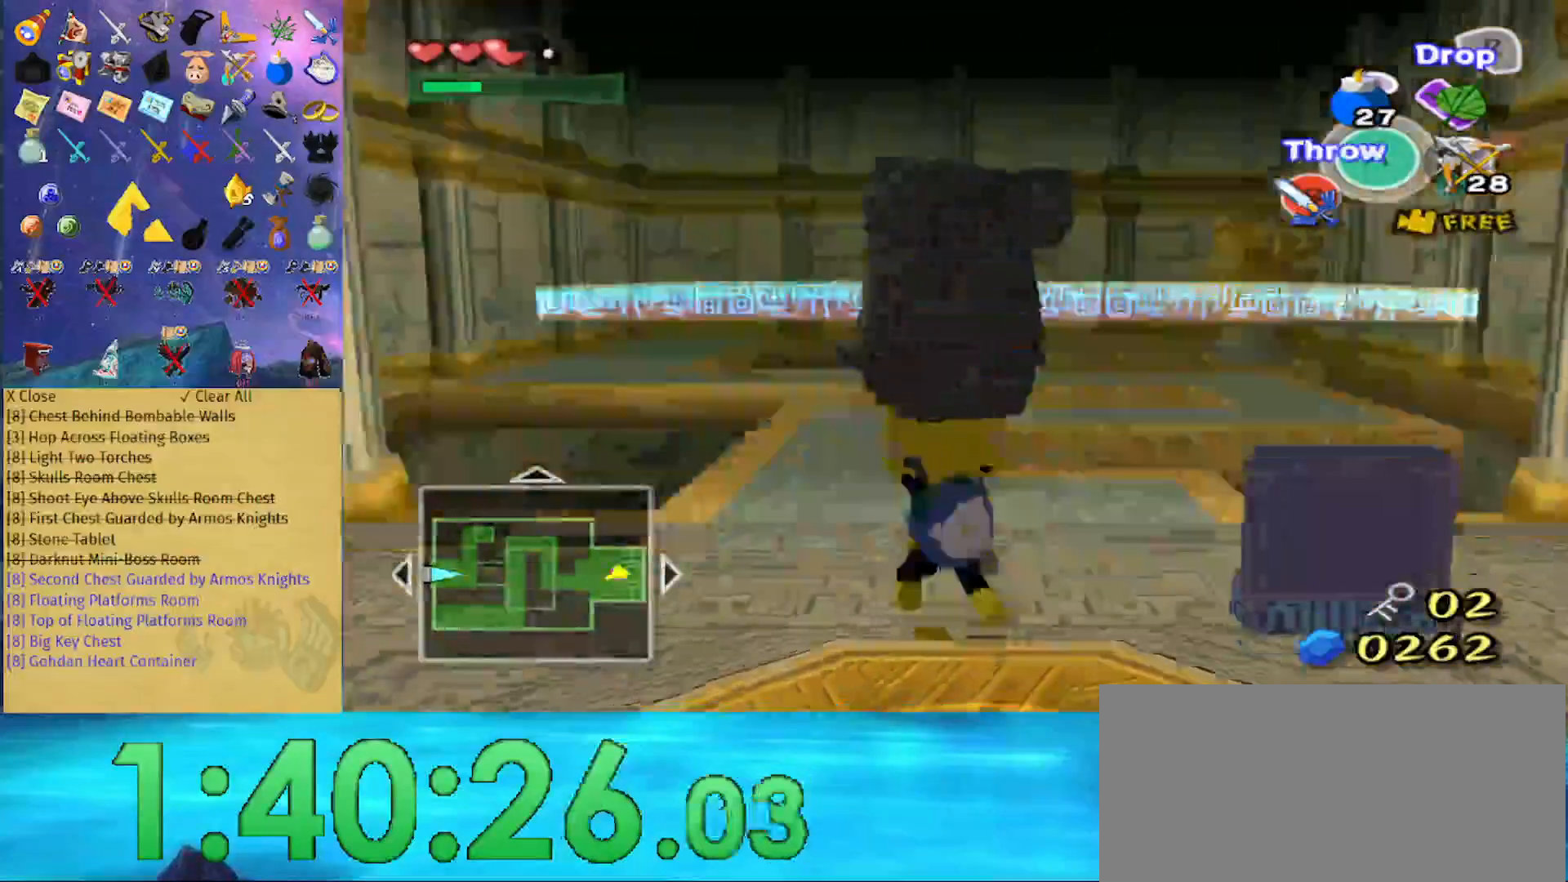
{"buttons": [], "left_stick": "up", "right_stick": "center", "events": [[133, "right_stick", "center"]]}
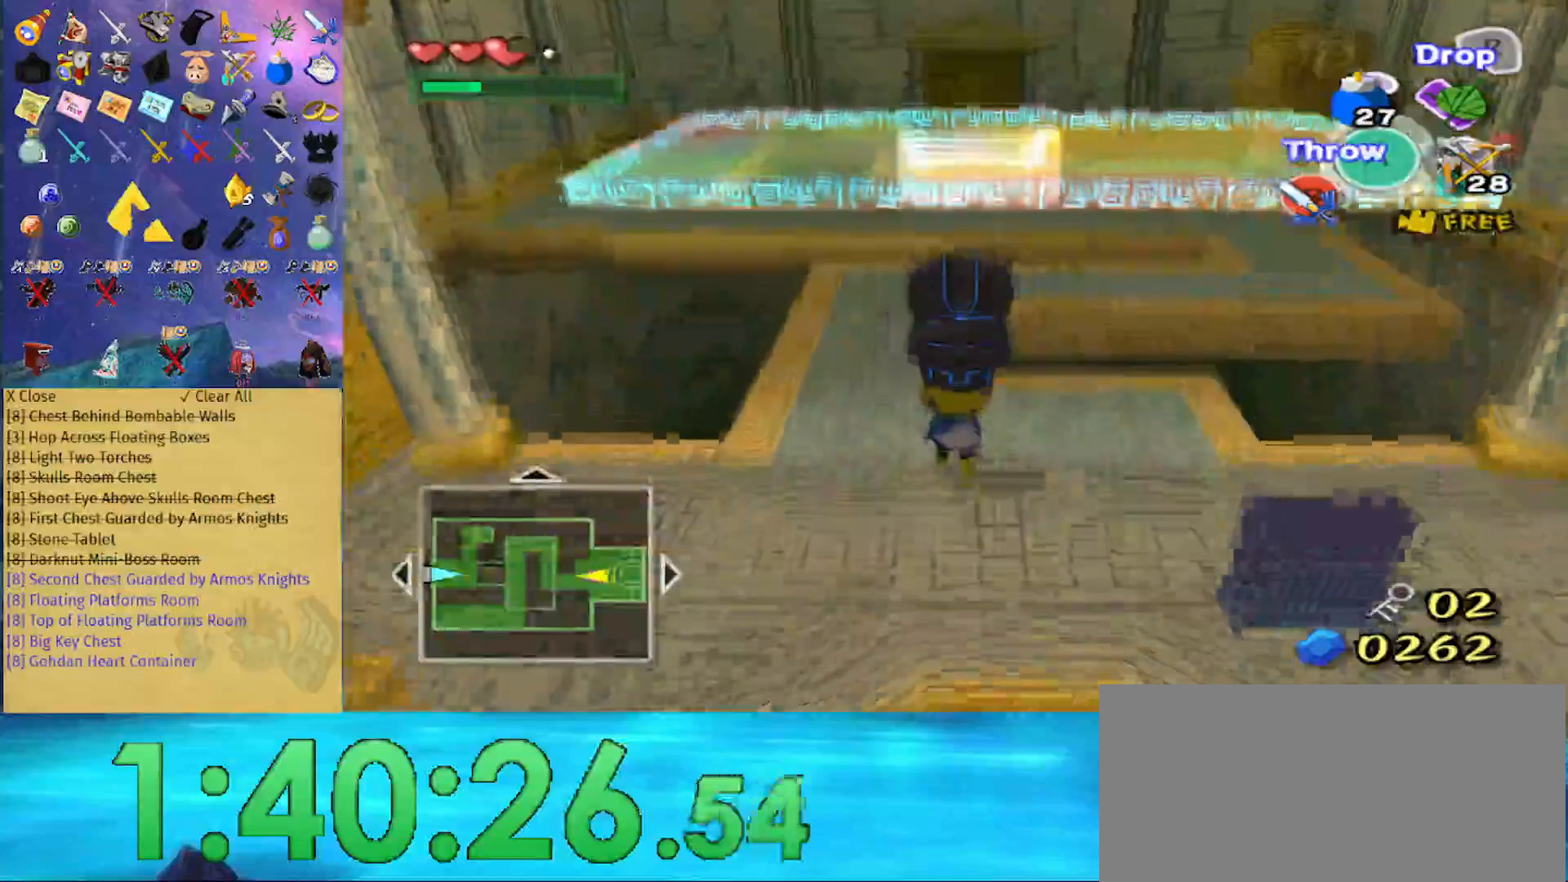
{"buttons": [], "left_stick": "center", "right_stick": "down", "events": [[200, "A", "down"], [233, "left_stick", "center"], [333, "A", "up"], [467, "right_stick", "down"]]}
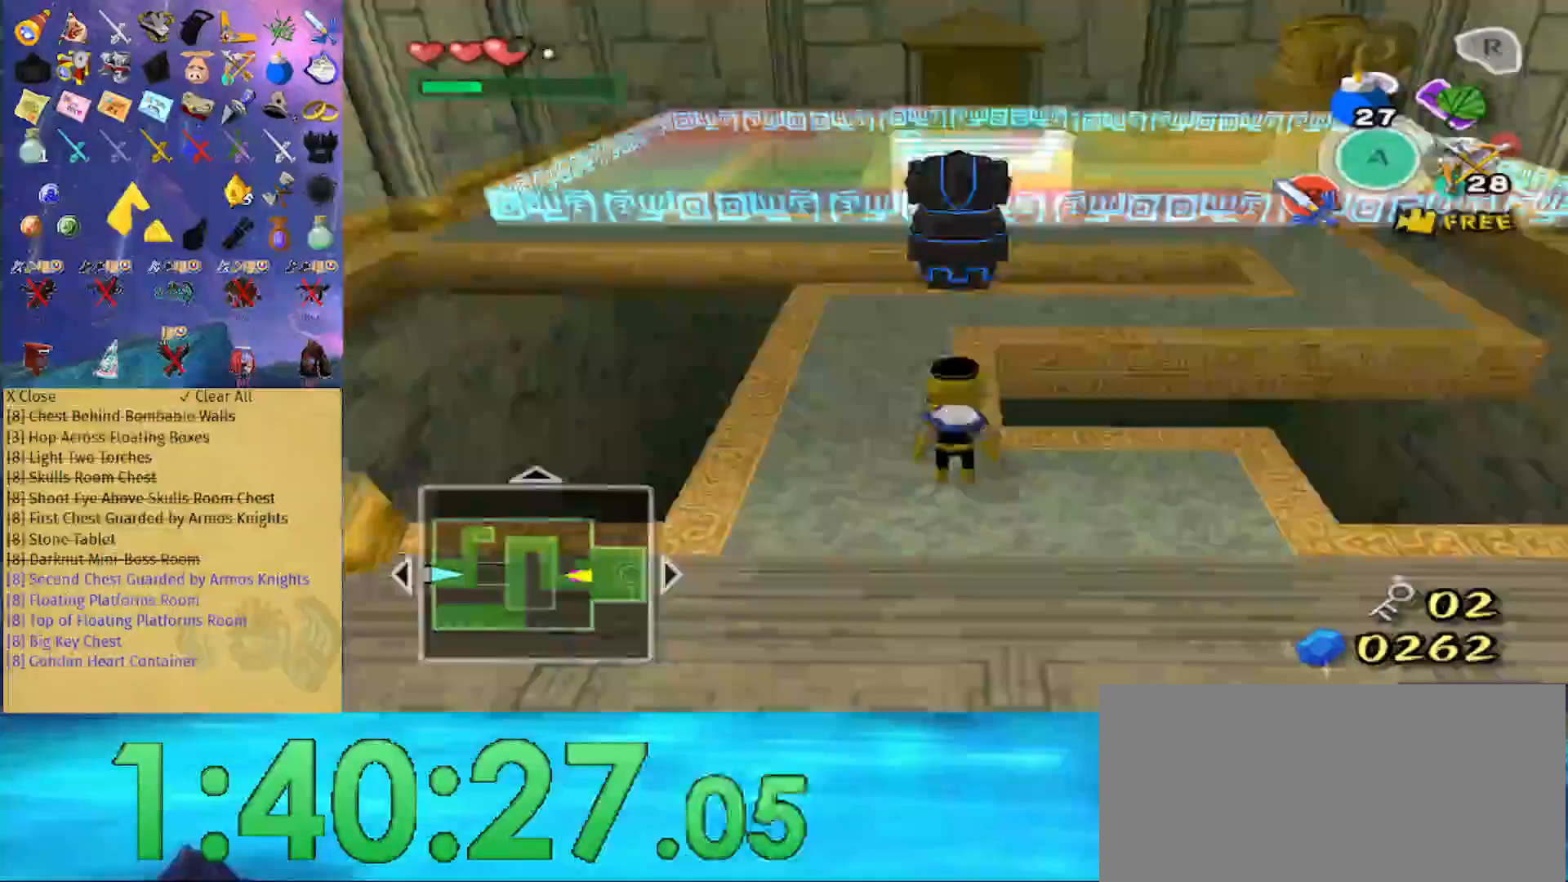
{"buttons": ["A"], "left_stick": "up", "right_stick": "center", "events": [[33, "left_stick", "down-right"], [133, "right_stick", "center"], [200, "left_stick", "right"], [300, "left_stick", "up-right"], [433, "left_stick", "up"], [467, "A", "down"]]}
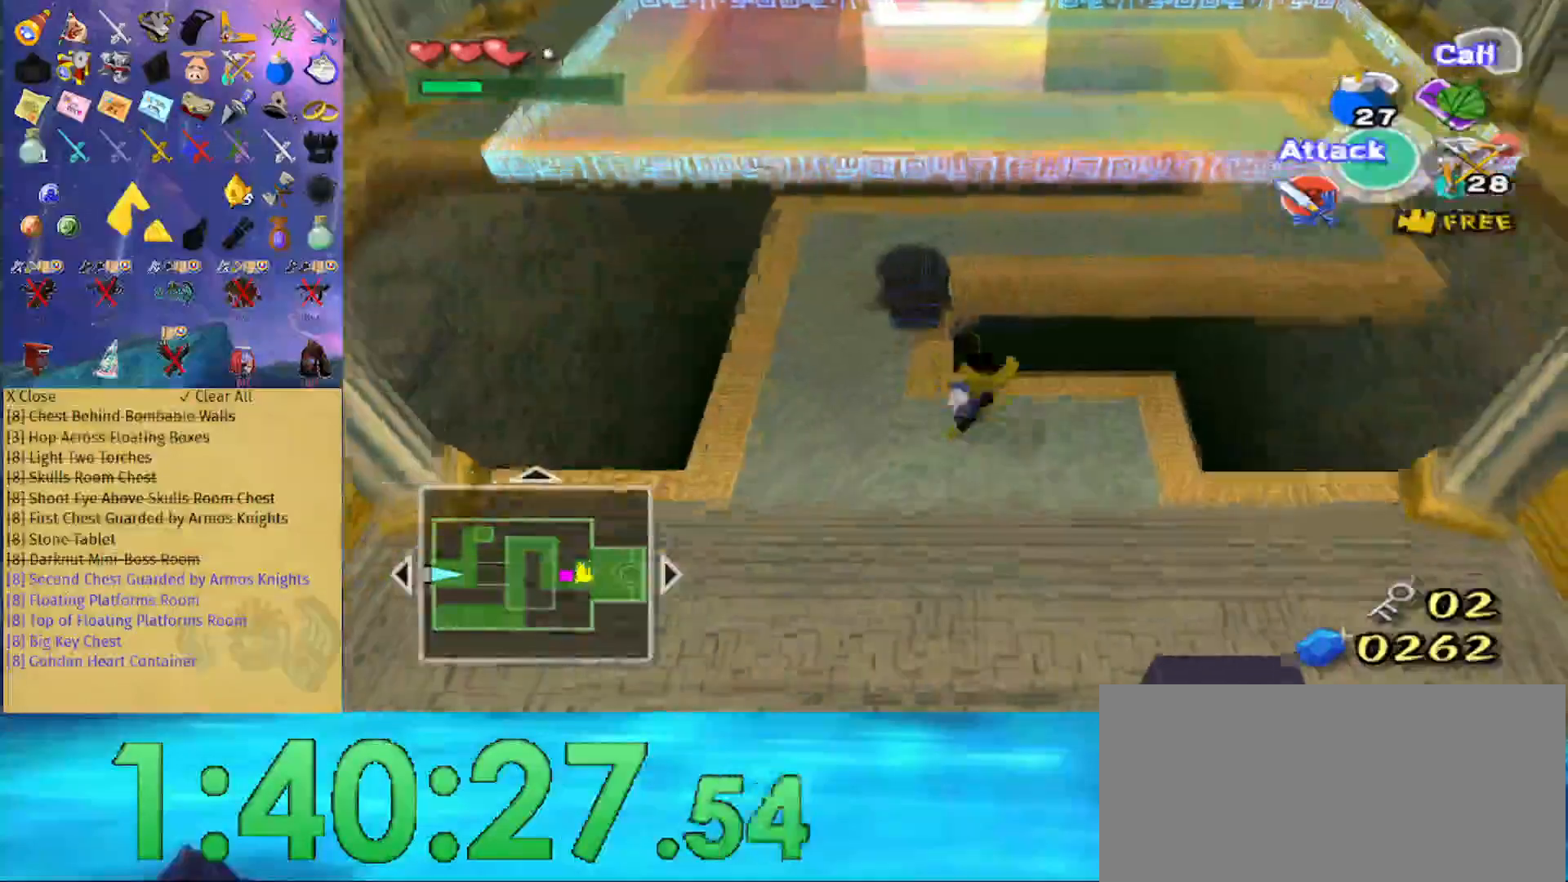
{"buttons": [], "left_stick": "up", "right_stick": "center", "events": [[100, "A", "up"]]}
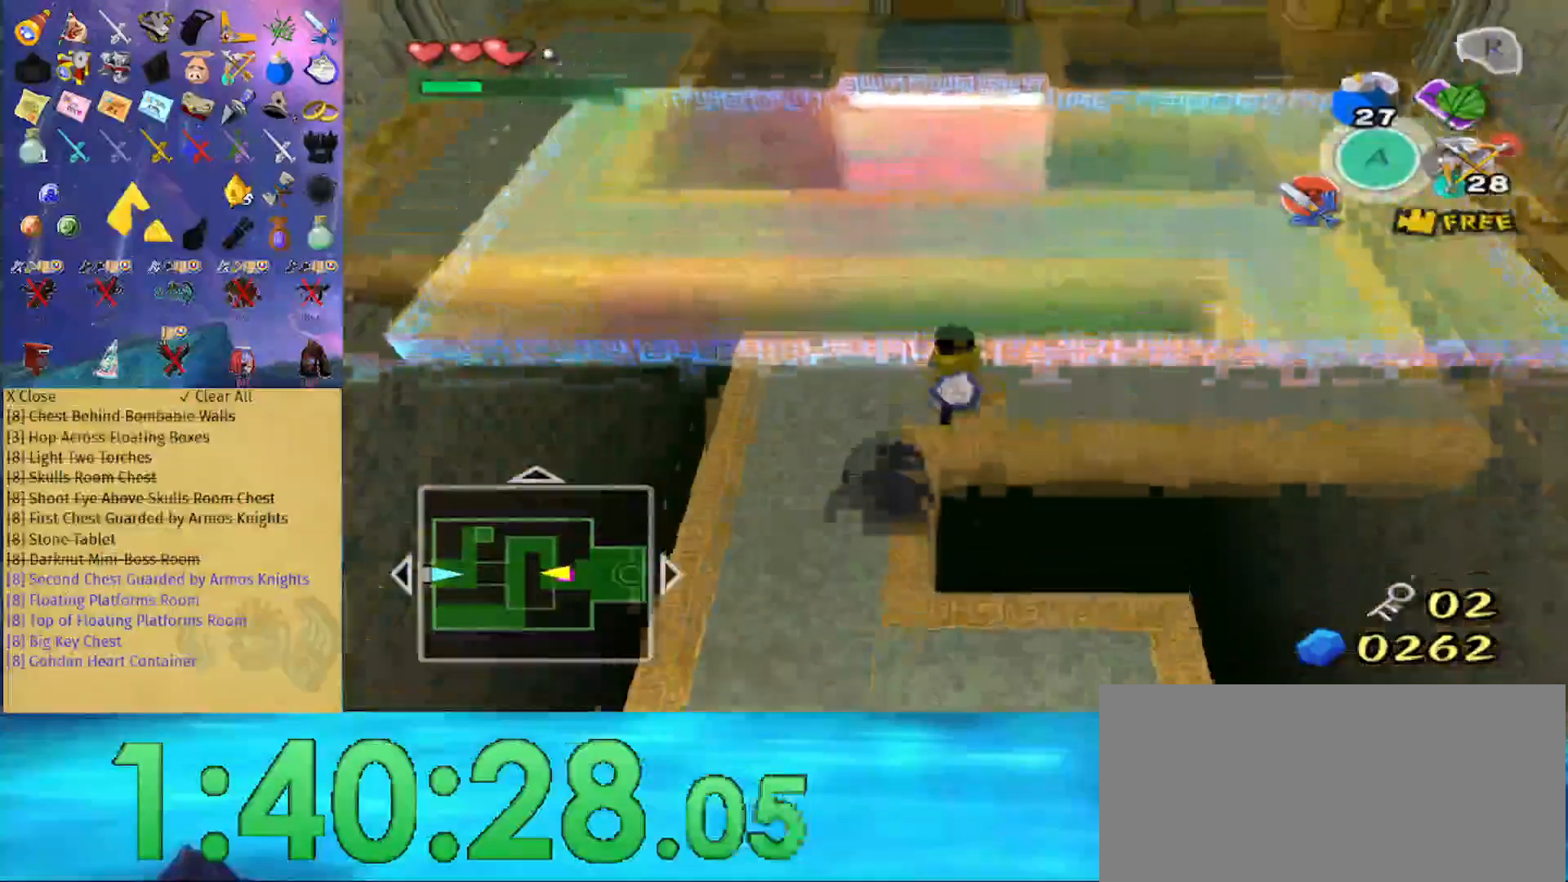
{"buttons": [], "left_stick": "up", "right_stick": "center", "events": [[200, "left_stick", "center"], [300, "left_stick", "up"], [333, "right_stick", "down"], [467, "right_stick", "center"]]}
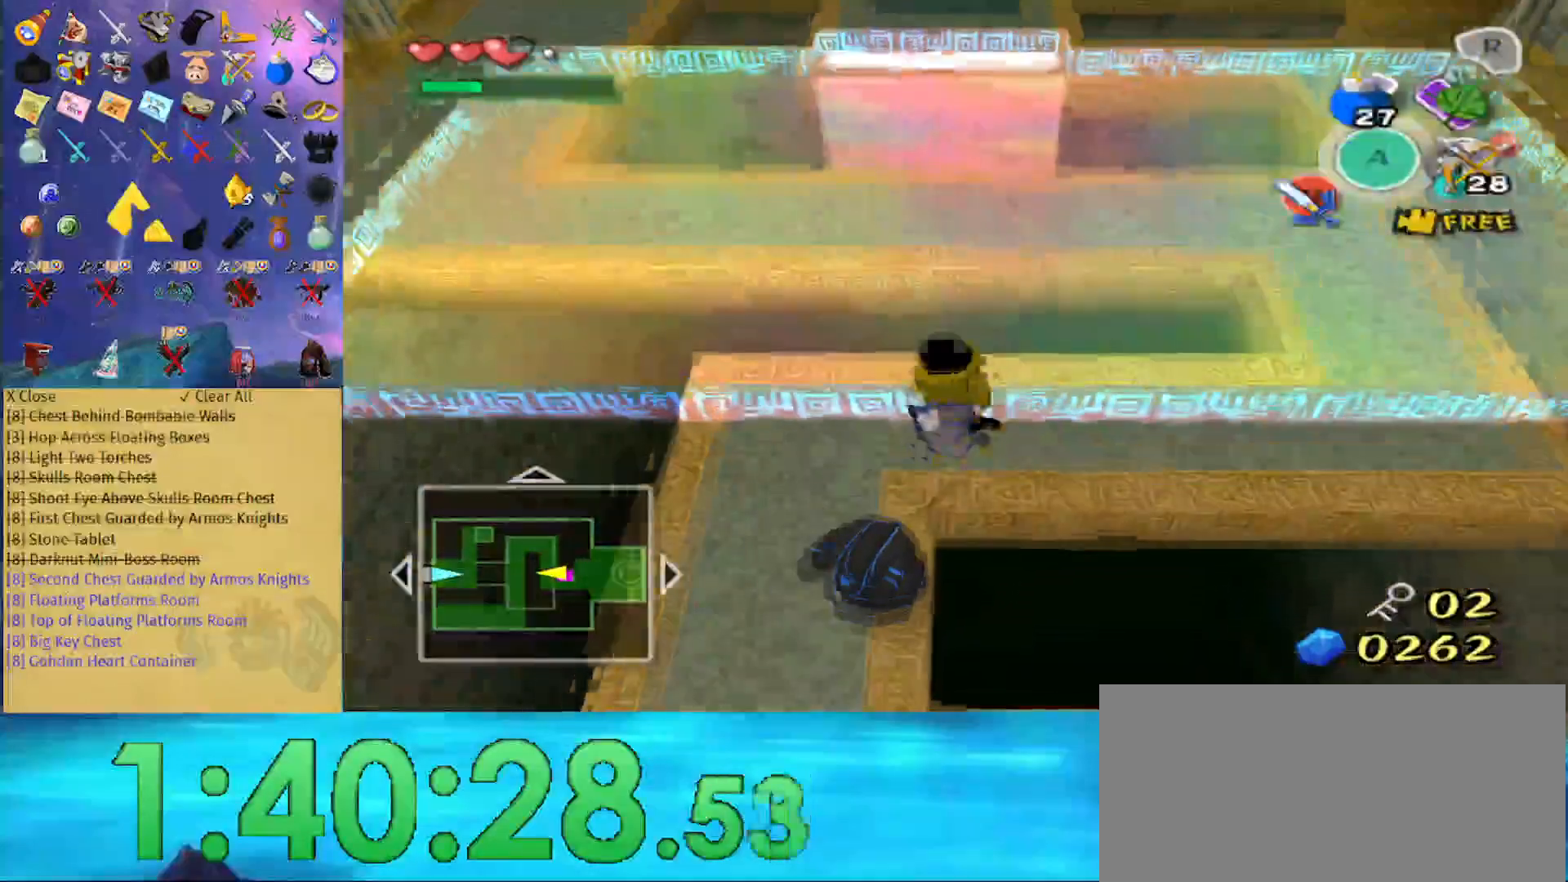
{"buttons": [], "left_stick": "up-left", "right_stick": "center", "events": [[500, "left_stick", "up-left"]]}
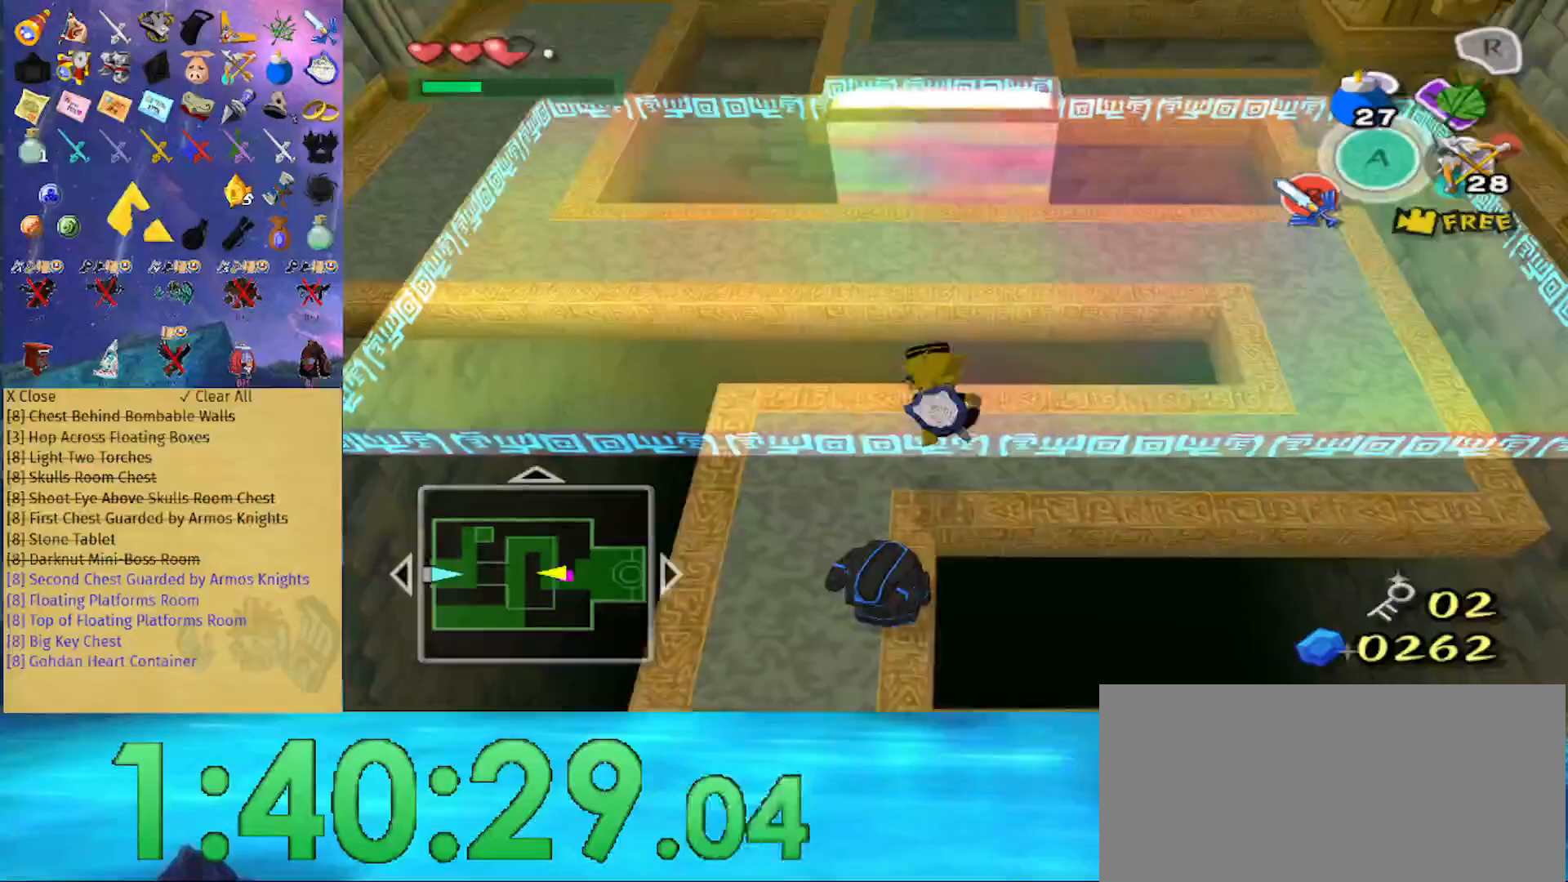
{"buttons": [], "left_stick": "up-left", "right_stick": "center", "events": []}
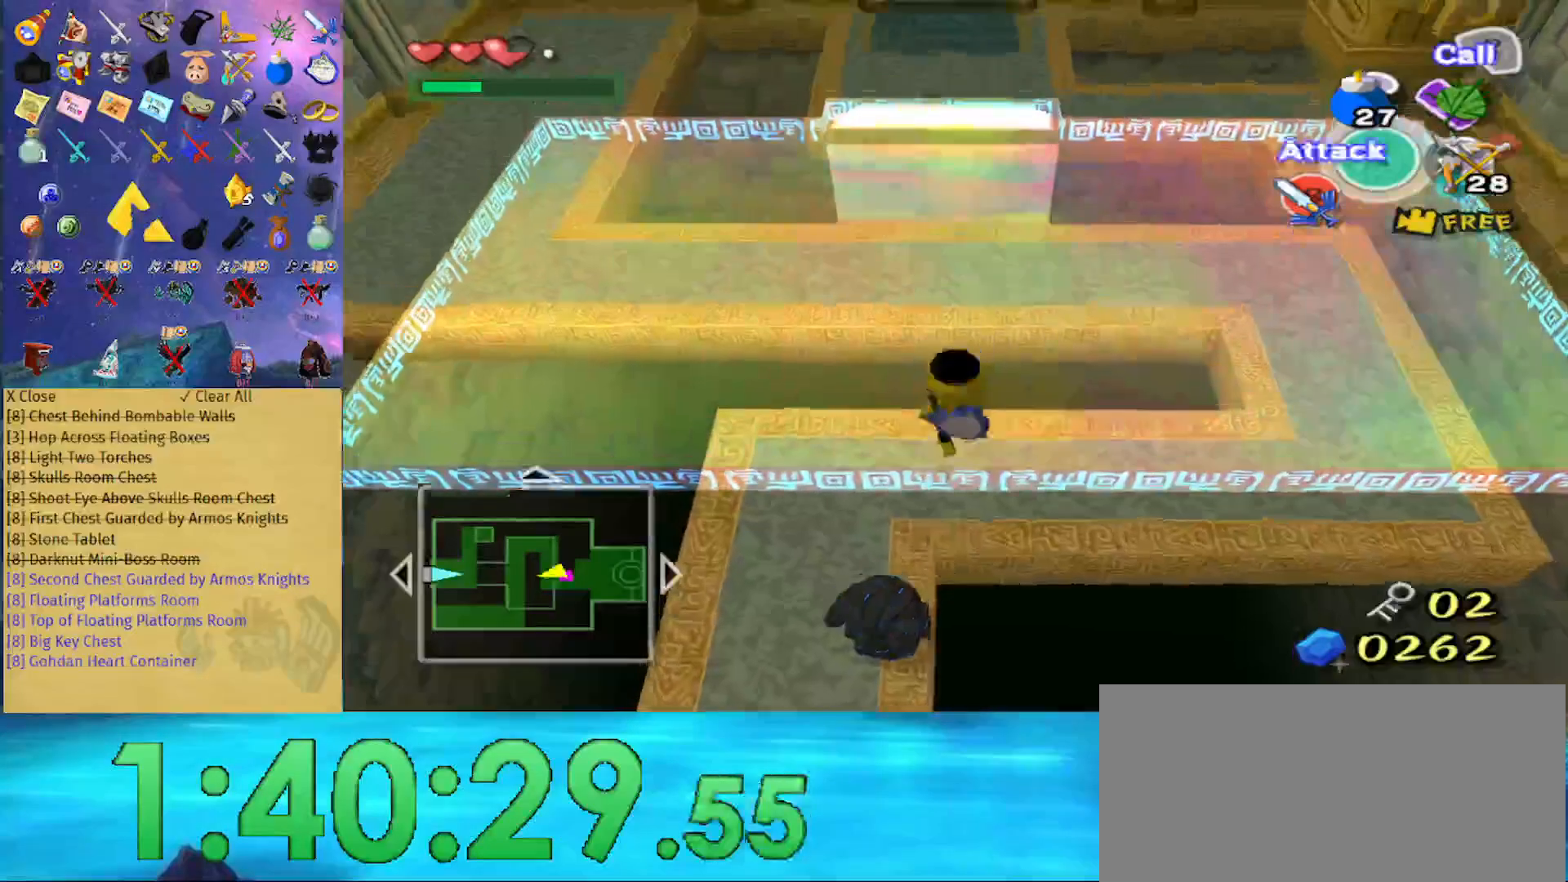
{"buttons": ["R1"], "left_stick": "center", "right_stick": "center", "events": [[33, "left_stick", "center"], [200, "R1", "down"], [367, "left_stick", "down"], [467, "left_stick", "center"]]}
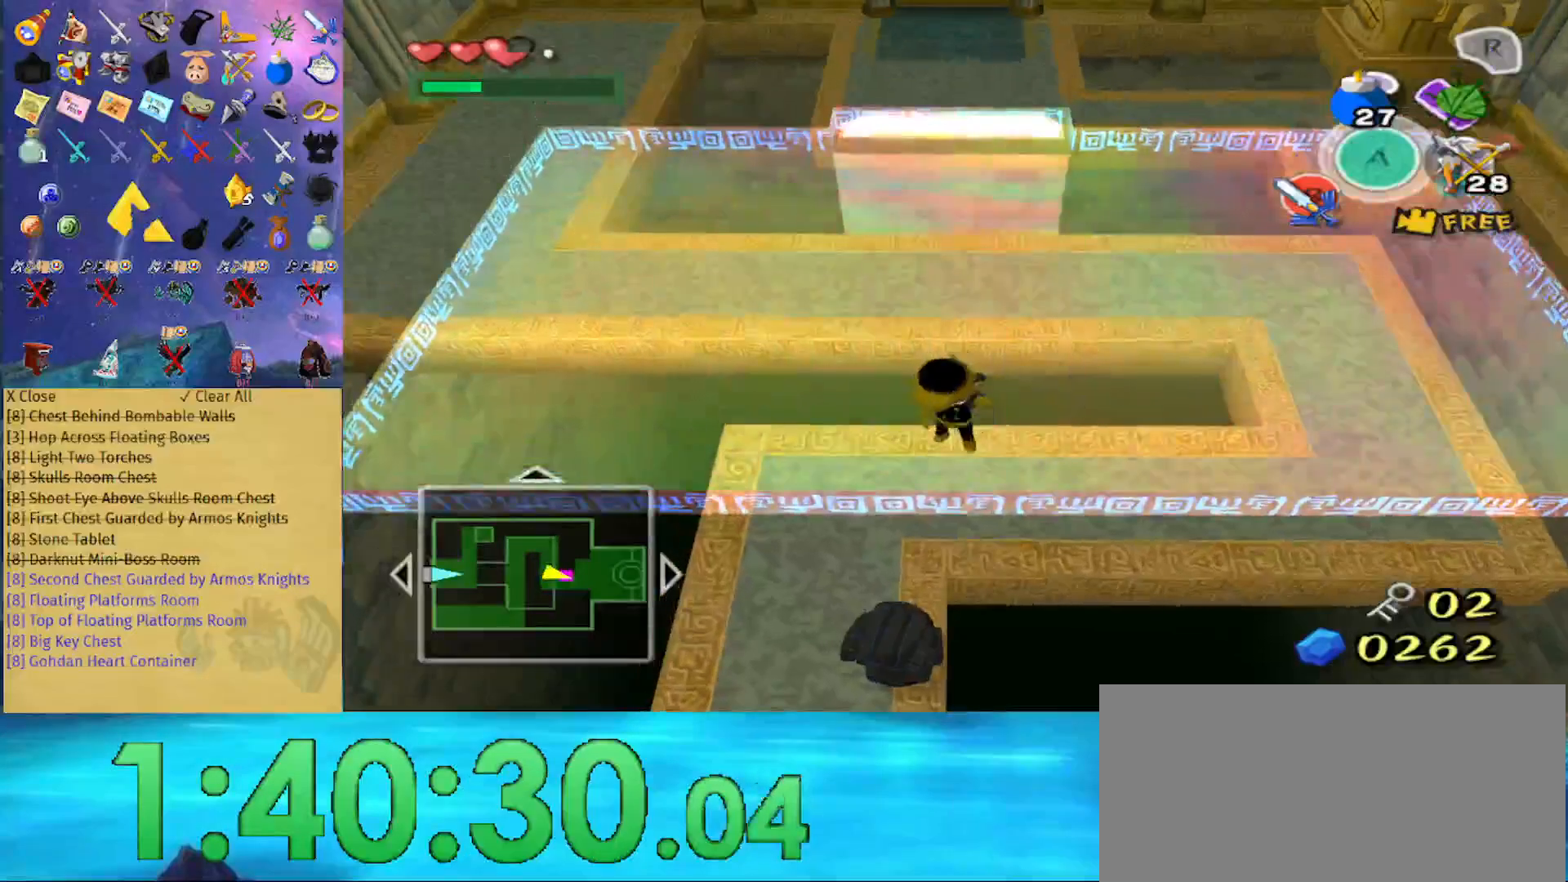
{"buttons": ["R1"], "left_stick": "center", "right_stick": "center", "events": [[400, "left_stick", "down"], [467, "left_stick", "center"]]}
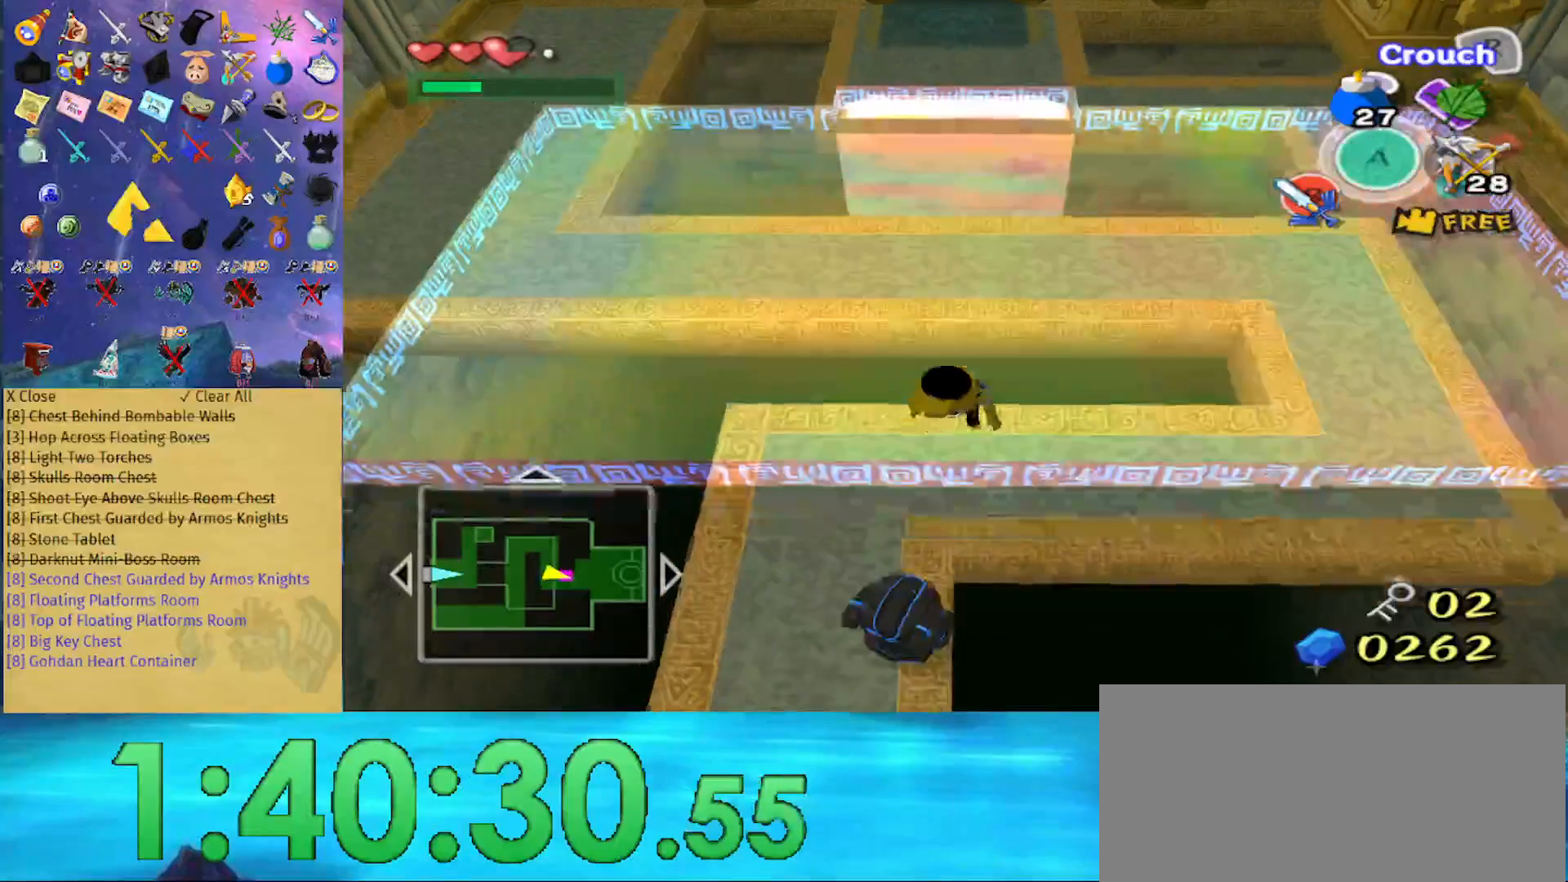
{"buttons": ["R1"], "left_stick": "center", "right_stick": "center", "events": [[400, "A", "down"], [467, "A", "up"]]}
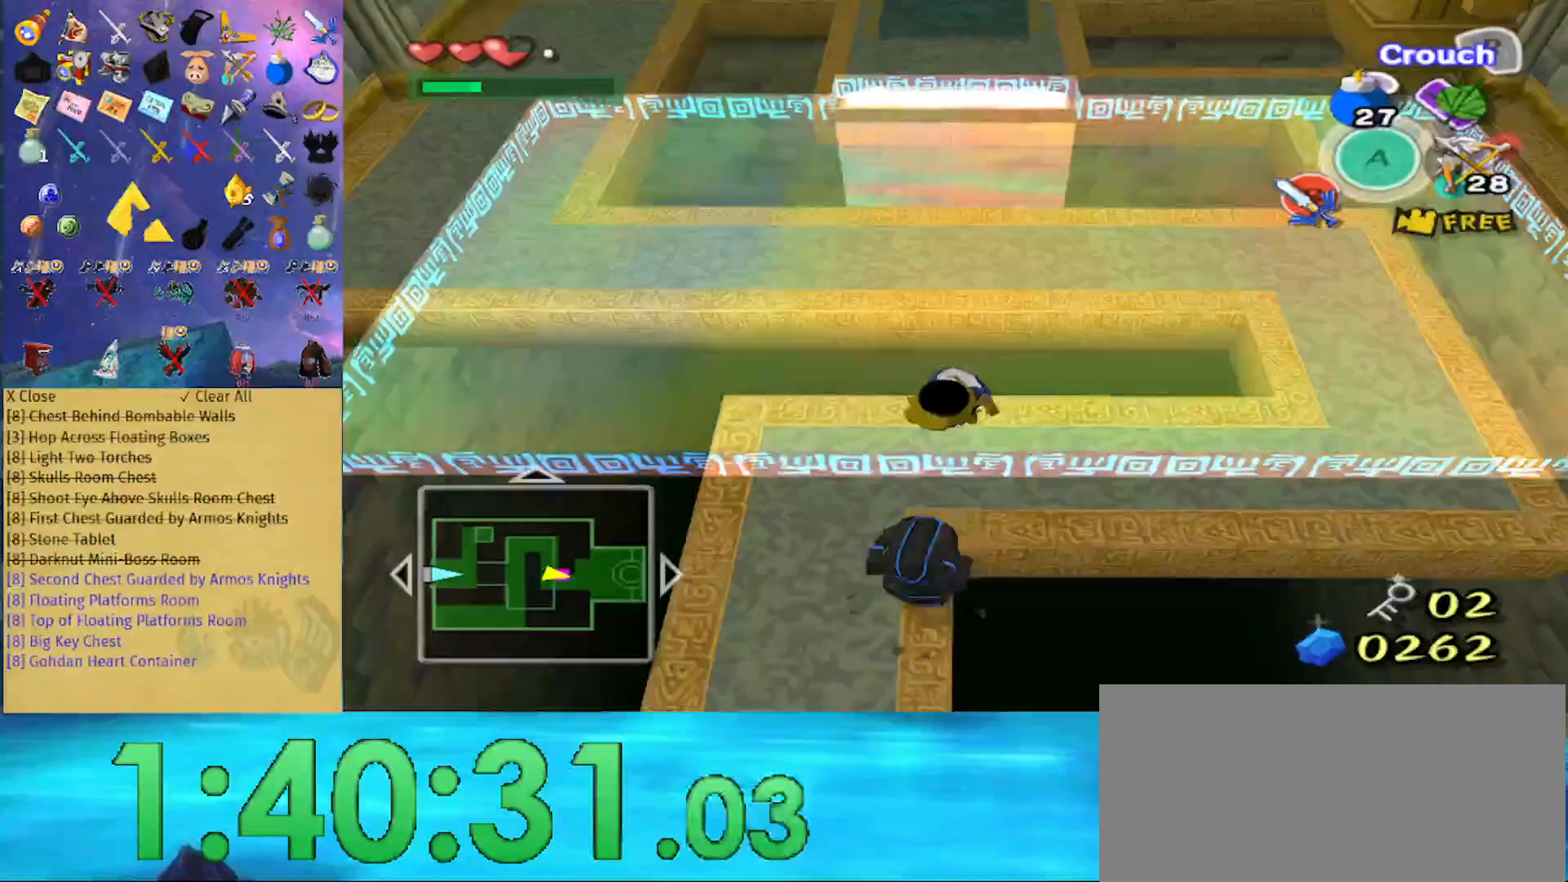
{"buttons": ["A", "R1"], "left_stick": "center", "right_stick": "center", "events": [[167, "left_stick", "down"], [267, "left_stick", "center"], [333, "A", "down"], [400, "A", "up"], [467, "A", "down"]]}
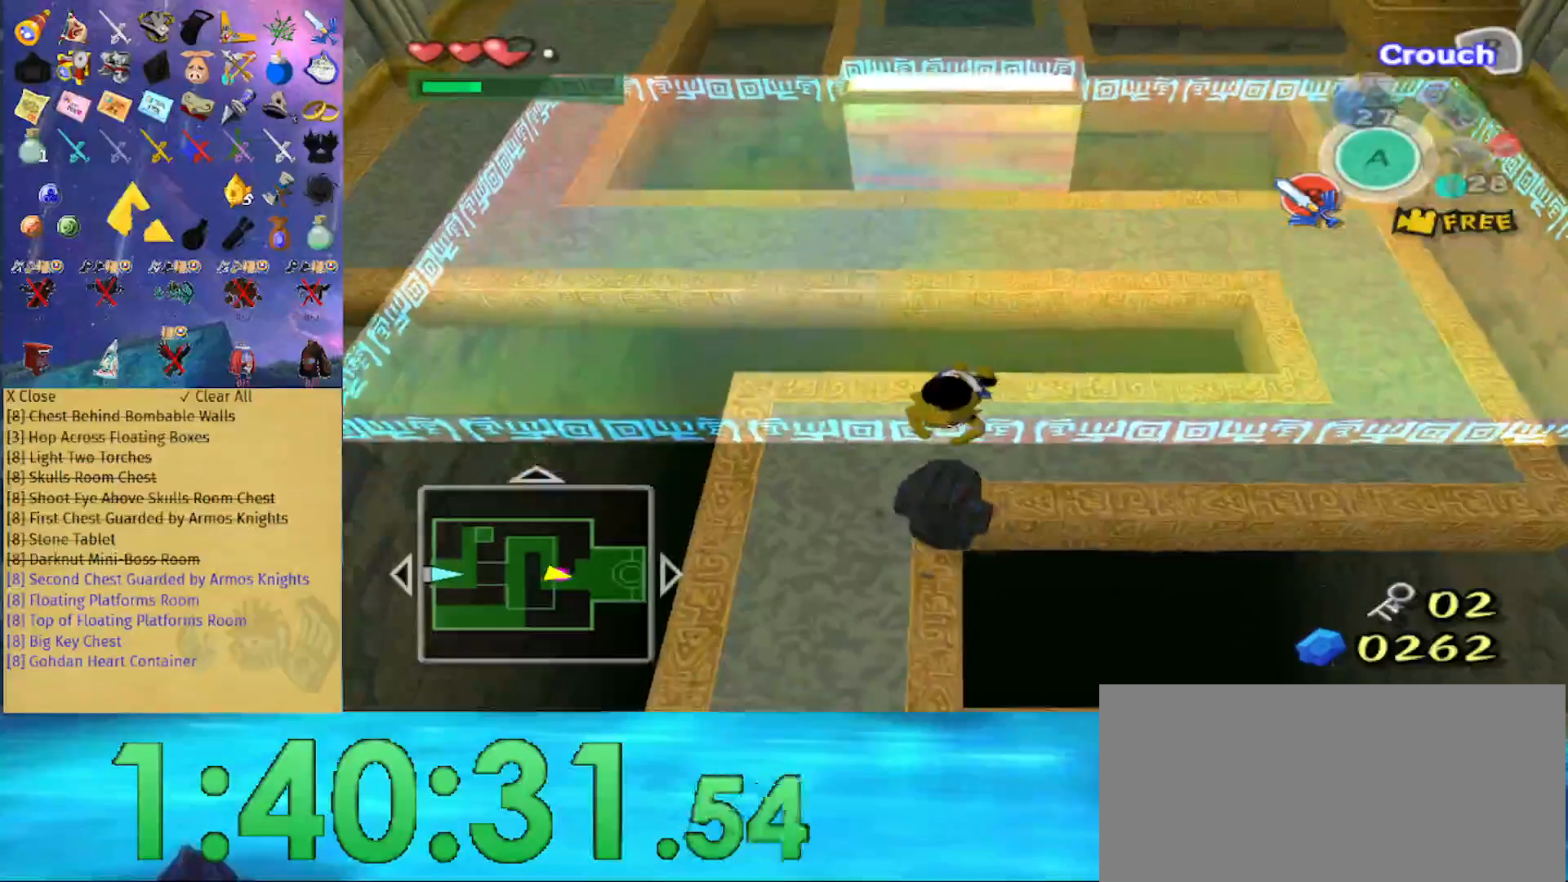
{"buttons": ["A"], "left_stick": "center", "right_stick": "center", "events": [[33, "A", "up"], [33, "R1", "up"], [100, "A", "down"], [167, "A", "up"], [233, "A", "down"], [300, "A", "up"], [333, "A", "down"], [400, "A", "up"], [467, "A", "down"]]}
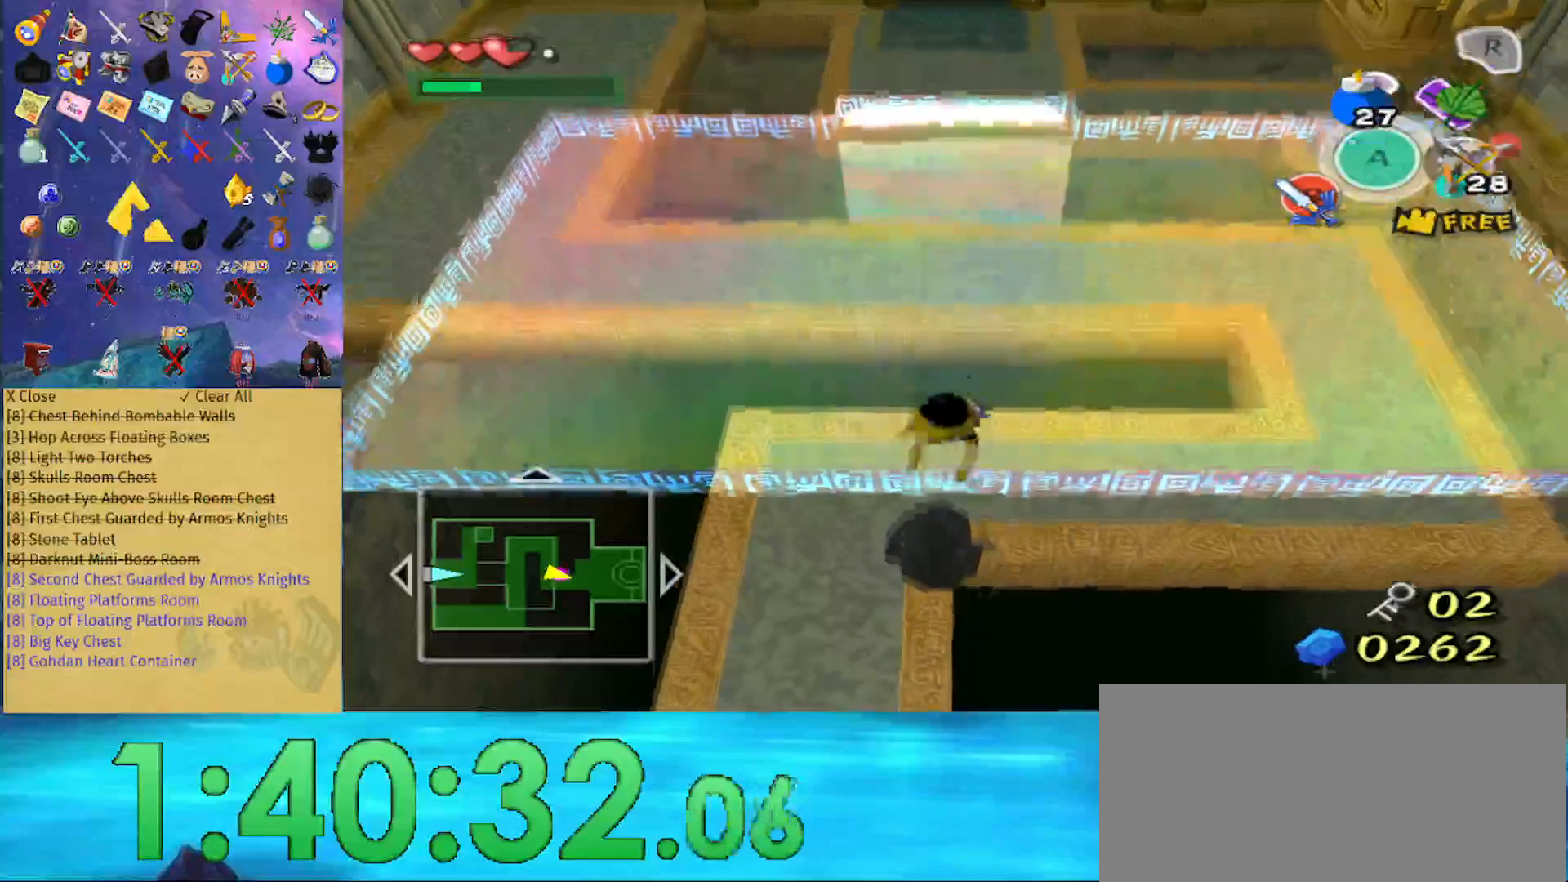
{"buttons": [], "left_stick": "up", "right_stick": "center", "events": [[67, "A", "up"], [133, "left_stick", "up"]]}
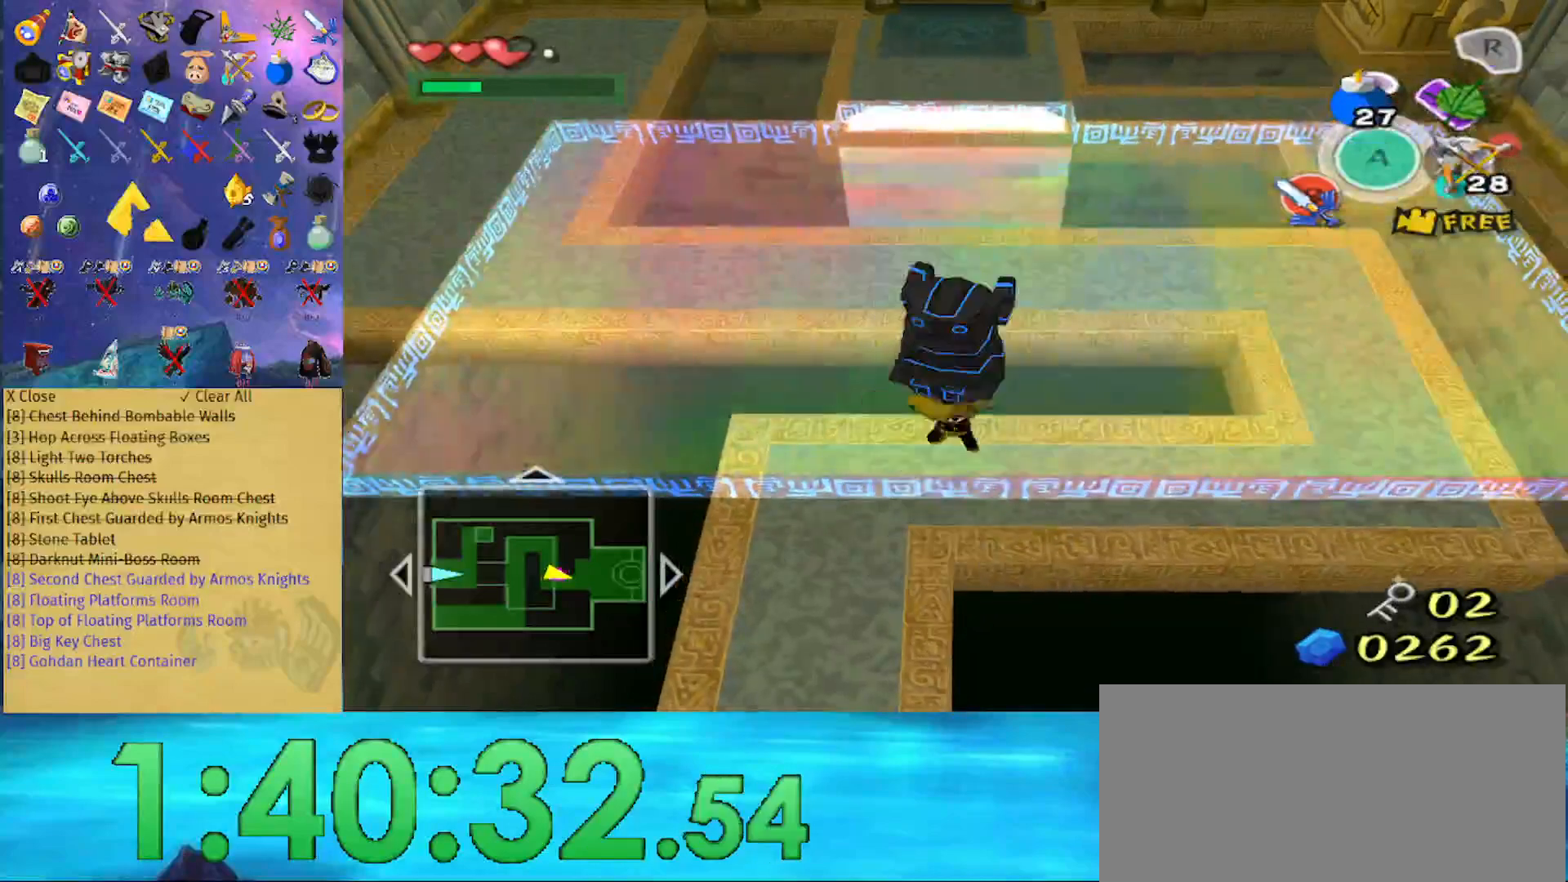
{"buttons": [], "left_stick": "up-left", "right_stick": "center", "events": [[233, "left_stick", "up-left"], [267, "right_stick", "right"], [400, "right_stick", "center"]]}
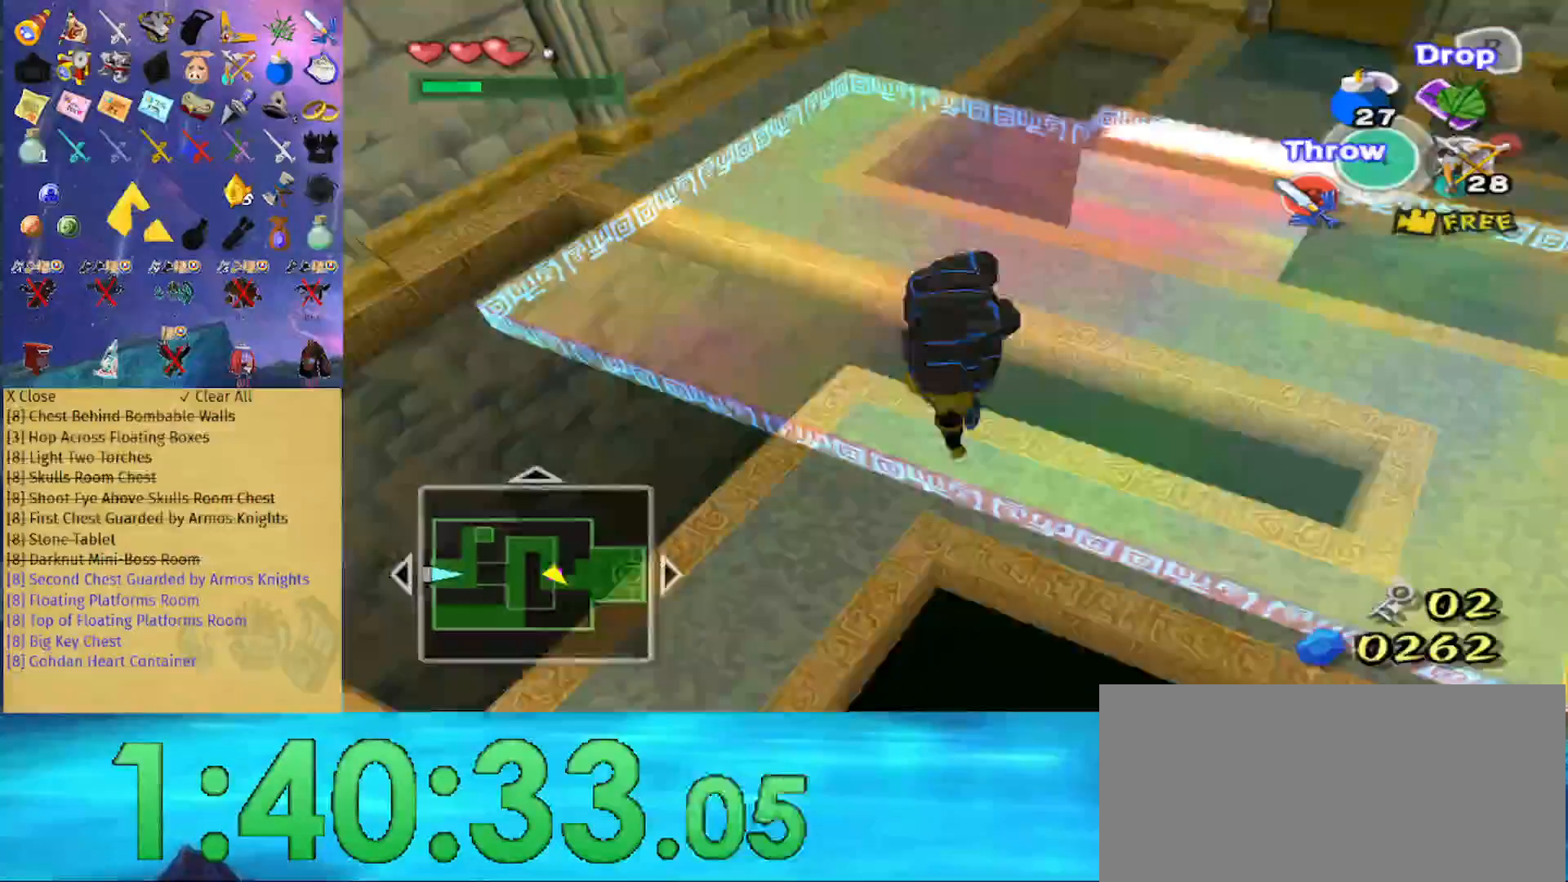
{"buttons": ["L1"], "left_stick": "right", "right_stick": "center", "events": [[100, "left_stick", "up"], [300, "left_stick", "center"], [467, "L1", "down"], [500, "left_stick", "right"]]}
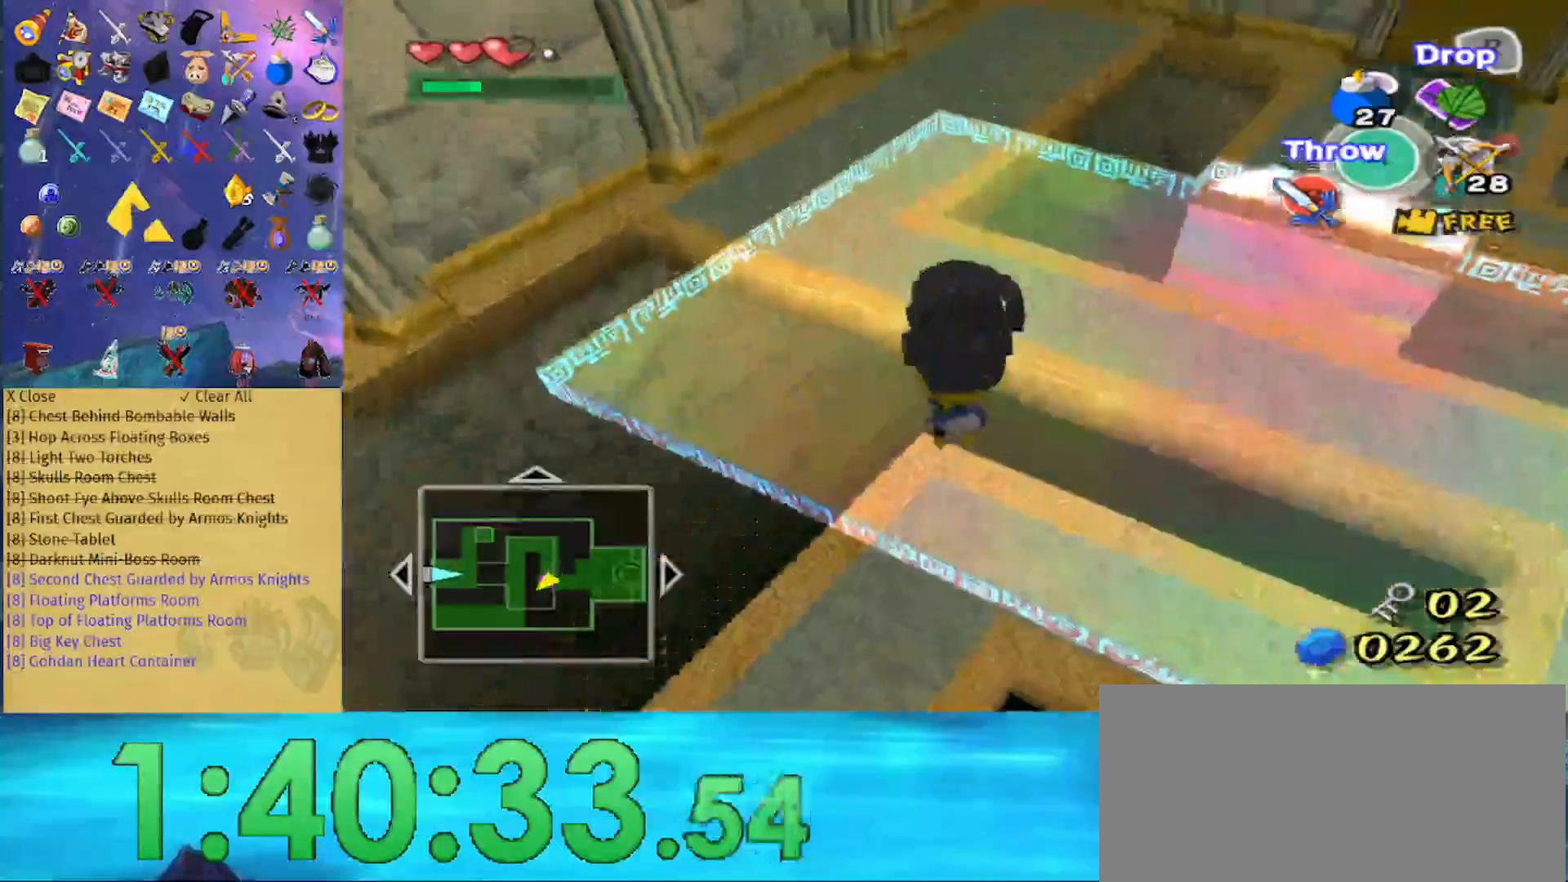
{"buttons": [], "left_stick": "up-right", "right_stick": "left", "events": [[300, "L1", "up"], [333, "left_stick", "up-right"], [367, "right_stick", "left"]]}
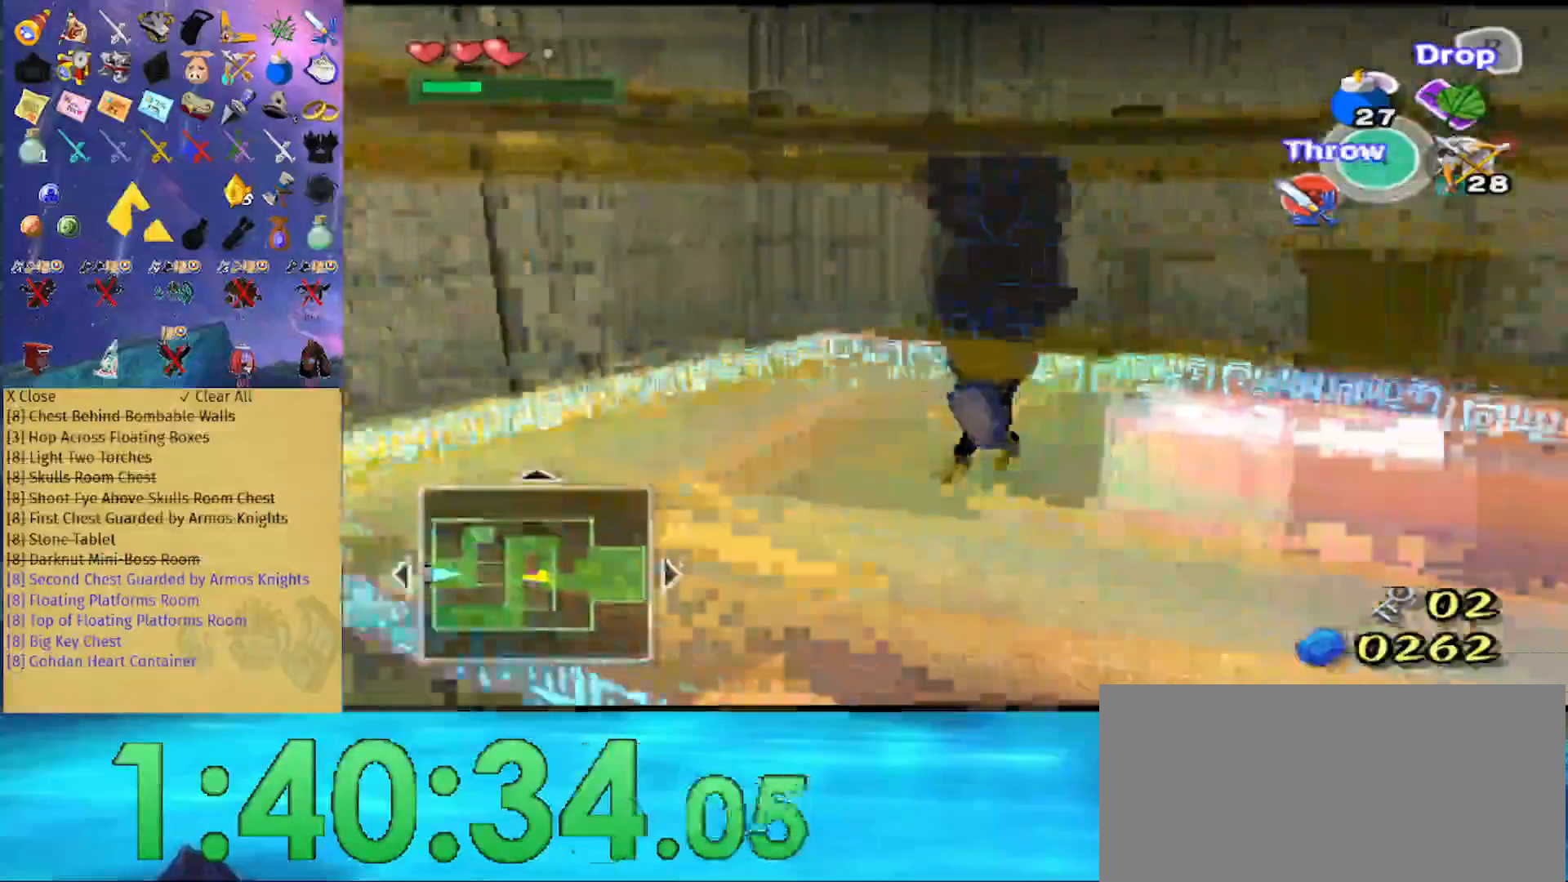
{"buttons": [], "left_stick": "up-left", "right_stick": "right", "events": [[33, "left_stick", "up"], [133, "right_stick", "center"], [433, "left_stick", "up-left"], [467, "right_stick", "right"]]}
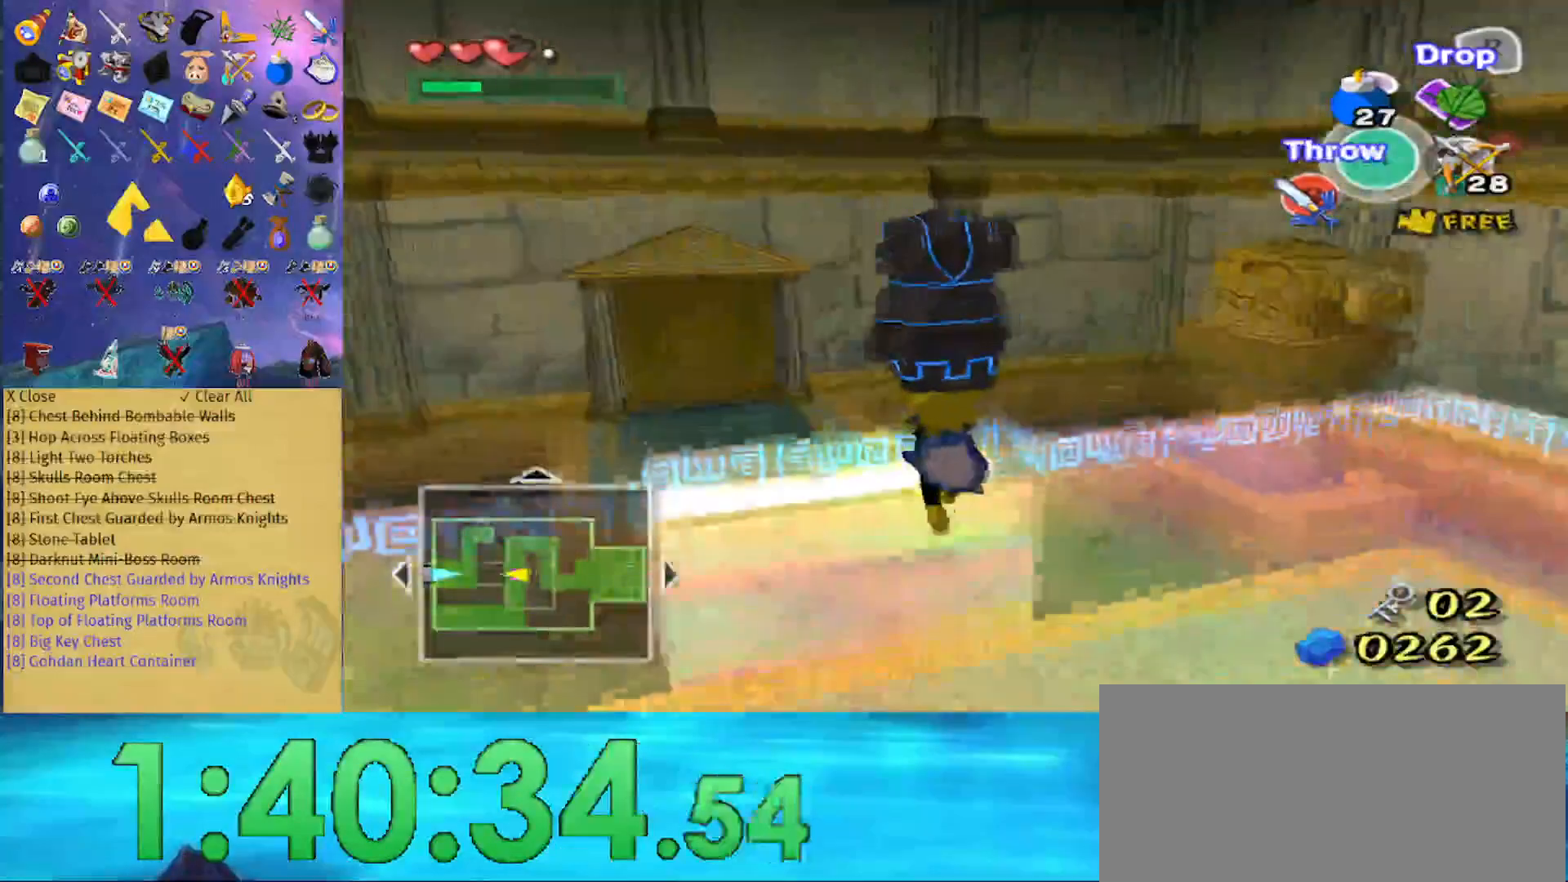
{"buttons": [], "left_stick": "up", "right_stick": "center", "events": [[33, "right_stick", "center"], [67, "left_stick", "up"]]}
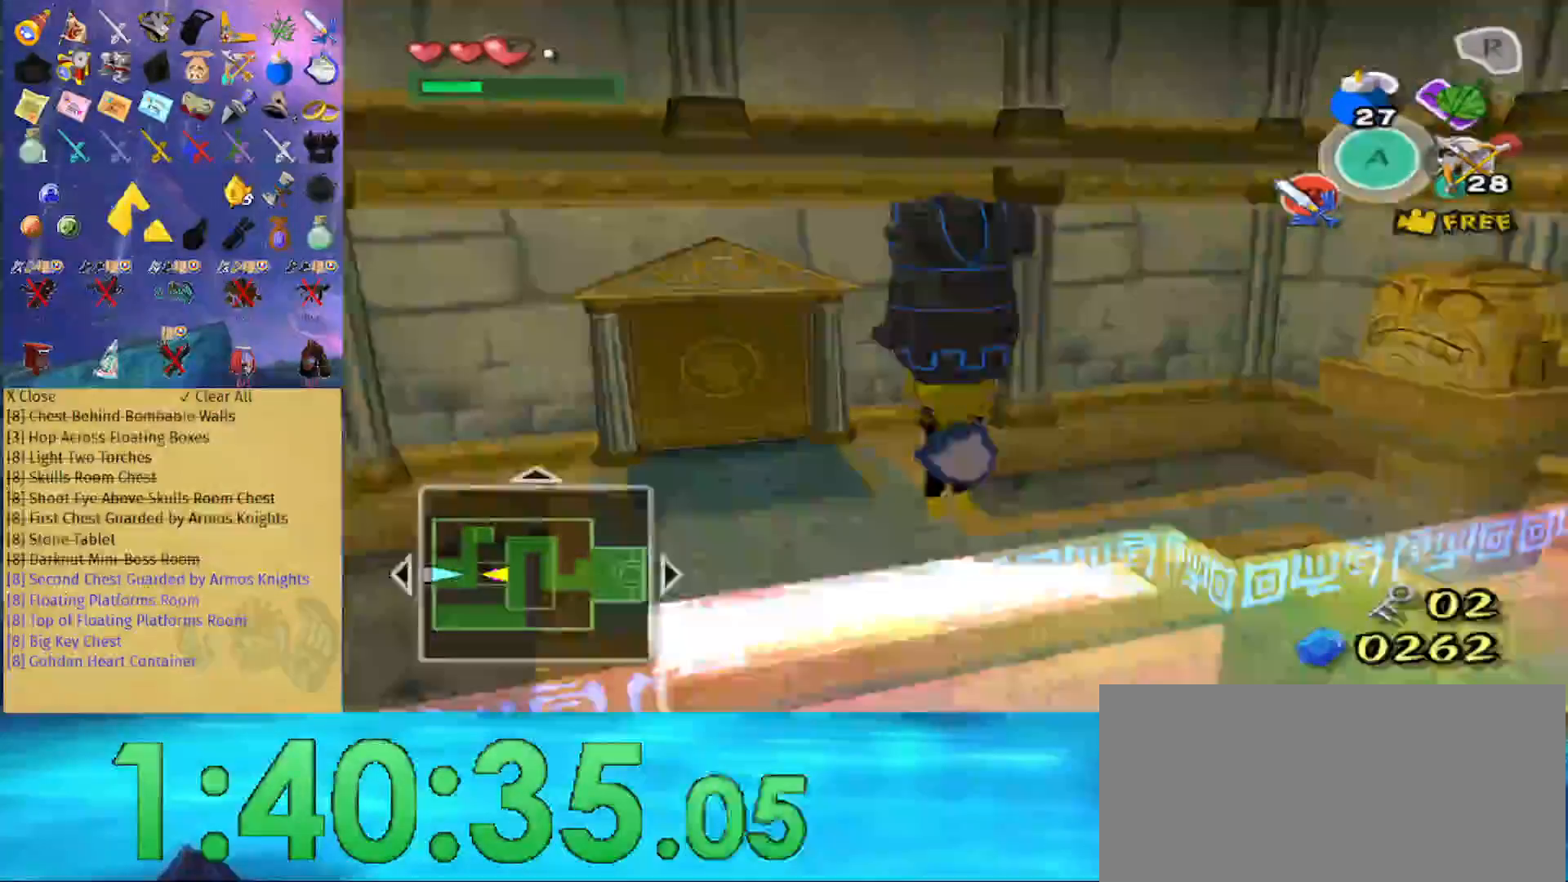
{"buttons": [], "left_stick": "center", "right_stick": "center", "events": [[167, "right_stick", "down"], [333, "left_stick", "center"], [333, "right_stick", "center"]]}
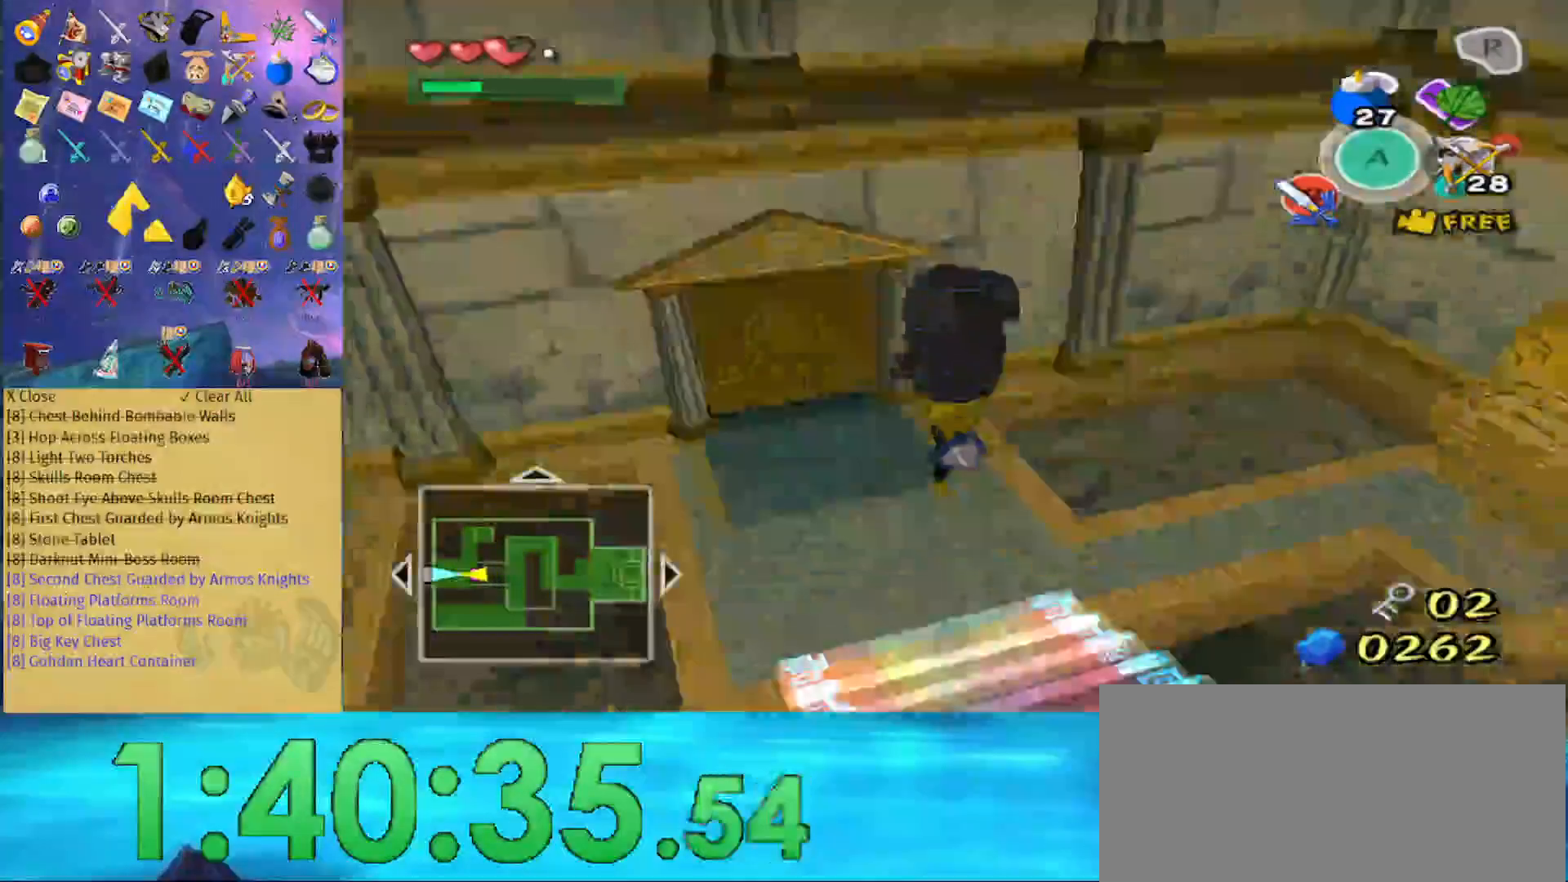
{"buttons": [], "left_stick": "up", "right_stick": "center", "events": [[33, "left_stick", "up"], [200, "right_stick", "right"], [267, "right_stick", "center"]]}
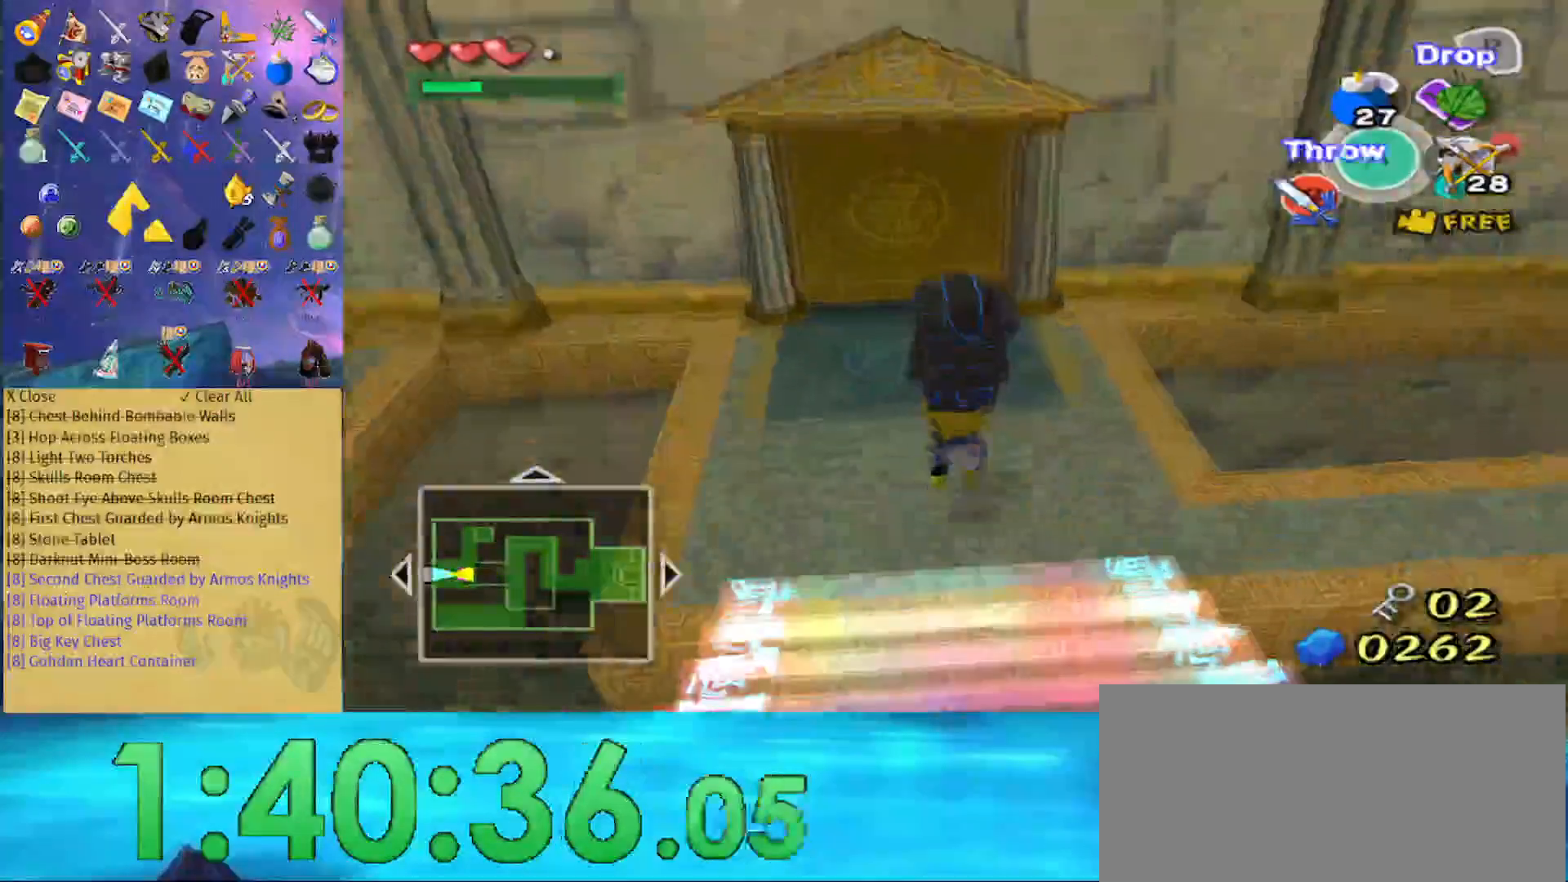
{"buttons": [], "left_stick": "up", "right_stick": "center", "events": []}